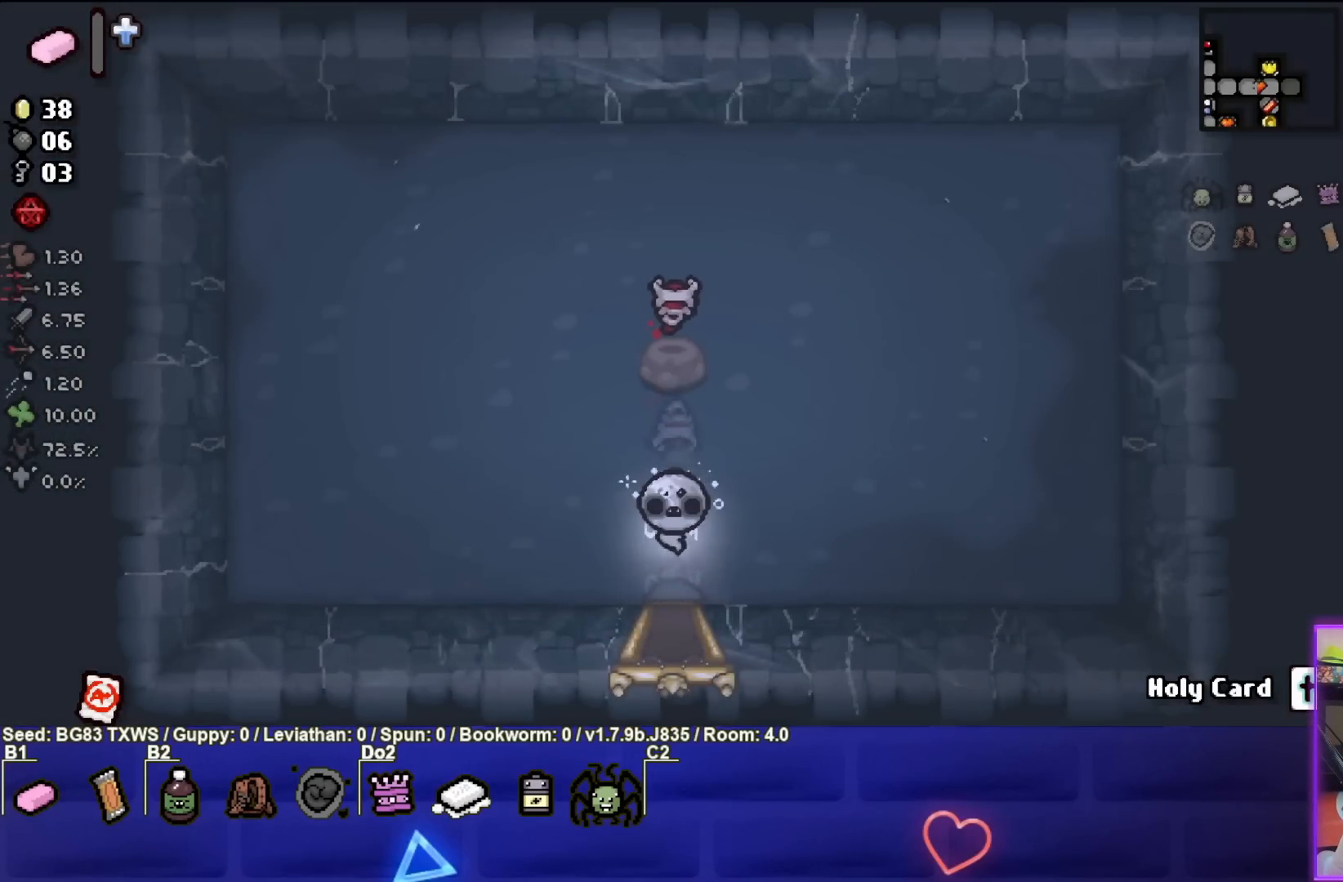
Gameplay with a controller (PlayStation layout); each line is a JSON object with the inputs held at the frame after it. "events" lists button and stick changes between this image and that frame as [ms after this image, input, new state], when the widget could be followed in between. Not read: right_stick.
{"buttons": [], "left_stick": "up", "events": [[300, "left_stick", "up"]]}
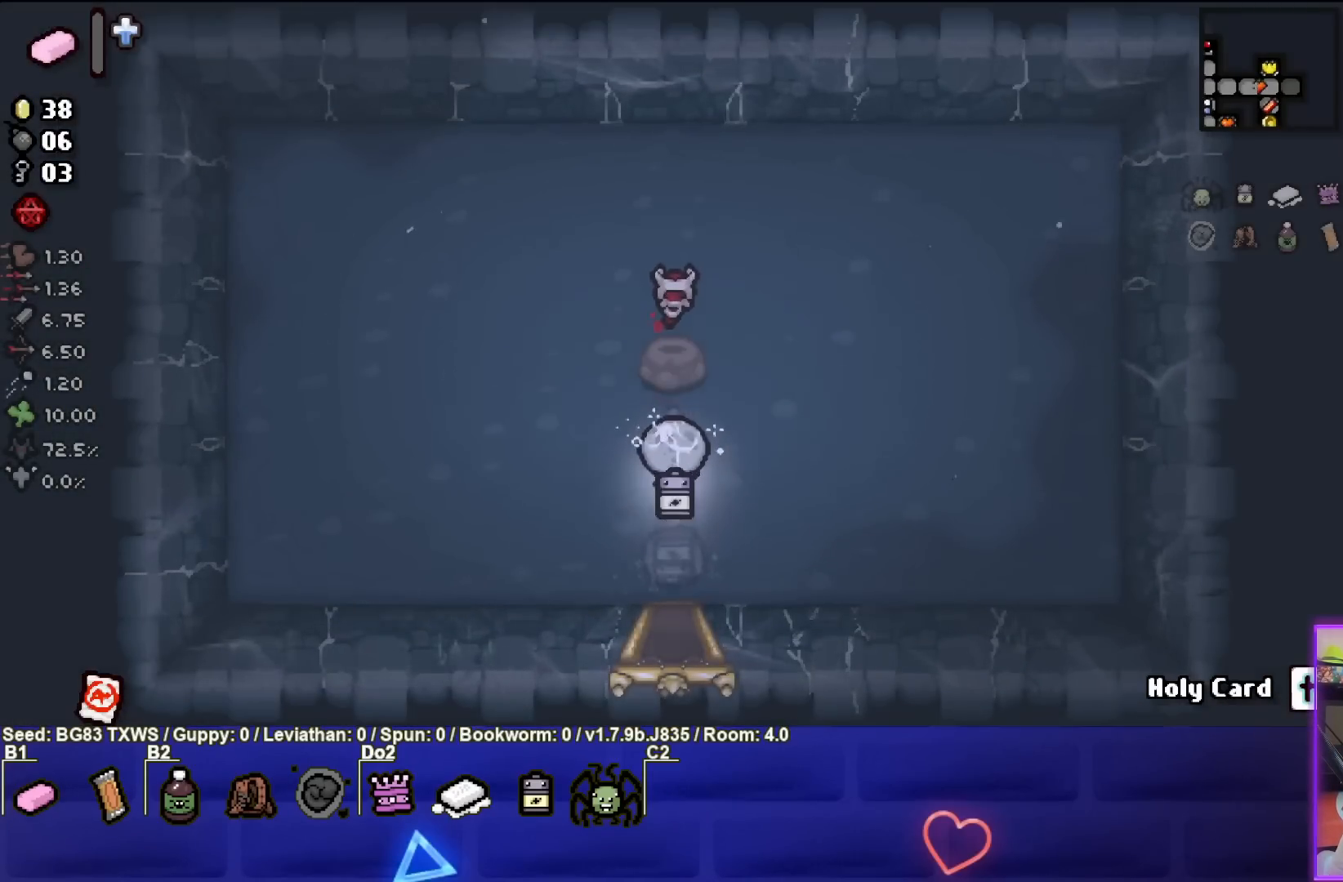
{"buttons": [], "left_stick": "center", "events": [[117, "left_stick", "center"], [200, "left_stick", "down"], [300, "left_stick", "center"]]}
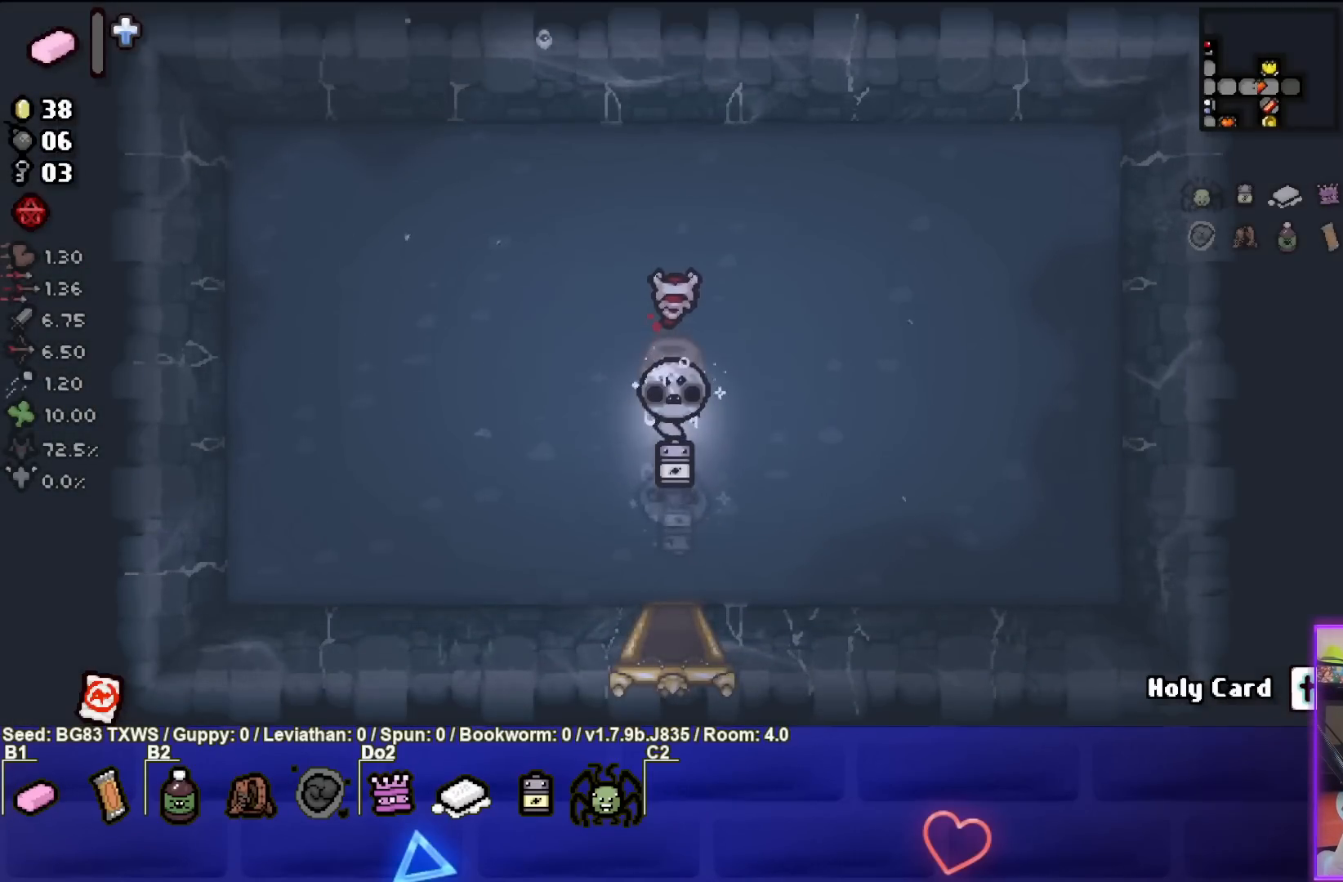
{"buttons": [], "left_stick": "center", "events": [[250, "left_stick", "up"], [450, "left_stick", "center"]]}
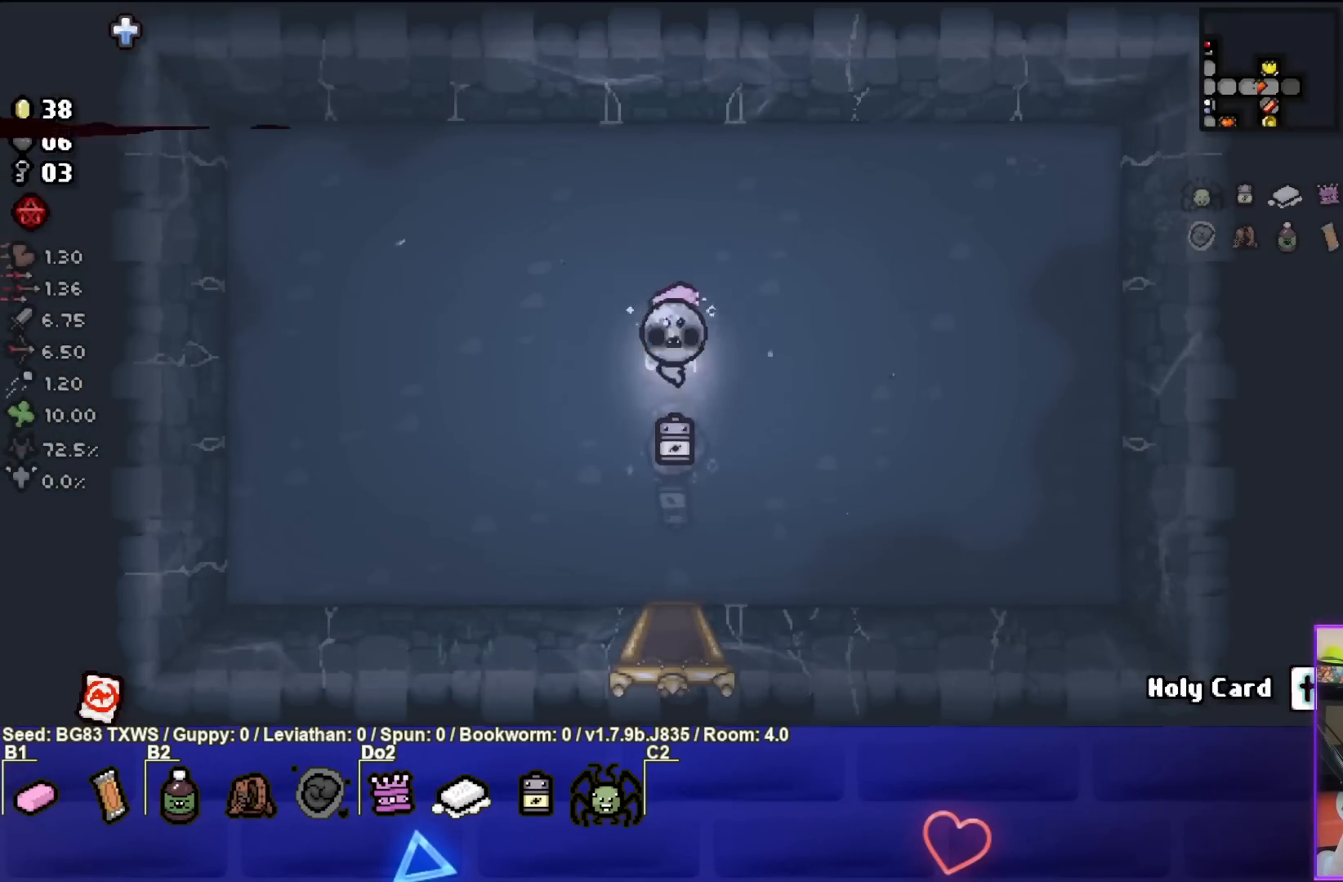
{"buttons": [], "left_stick": "down", "events": [[17, "left_stick", "down"]]}
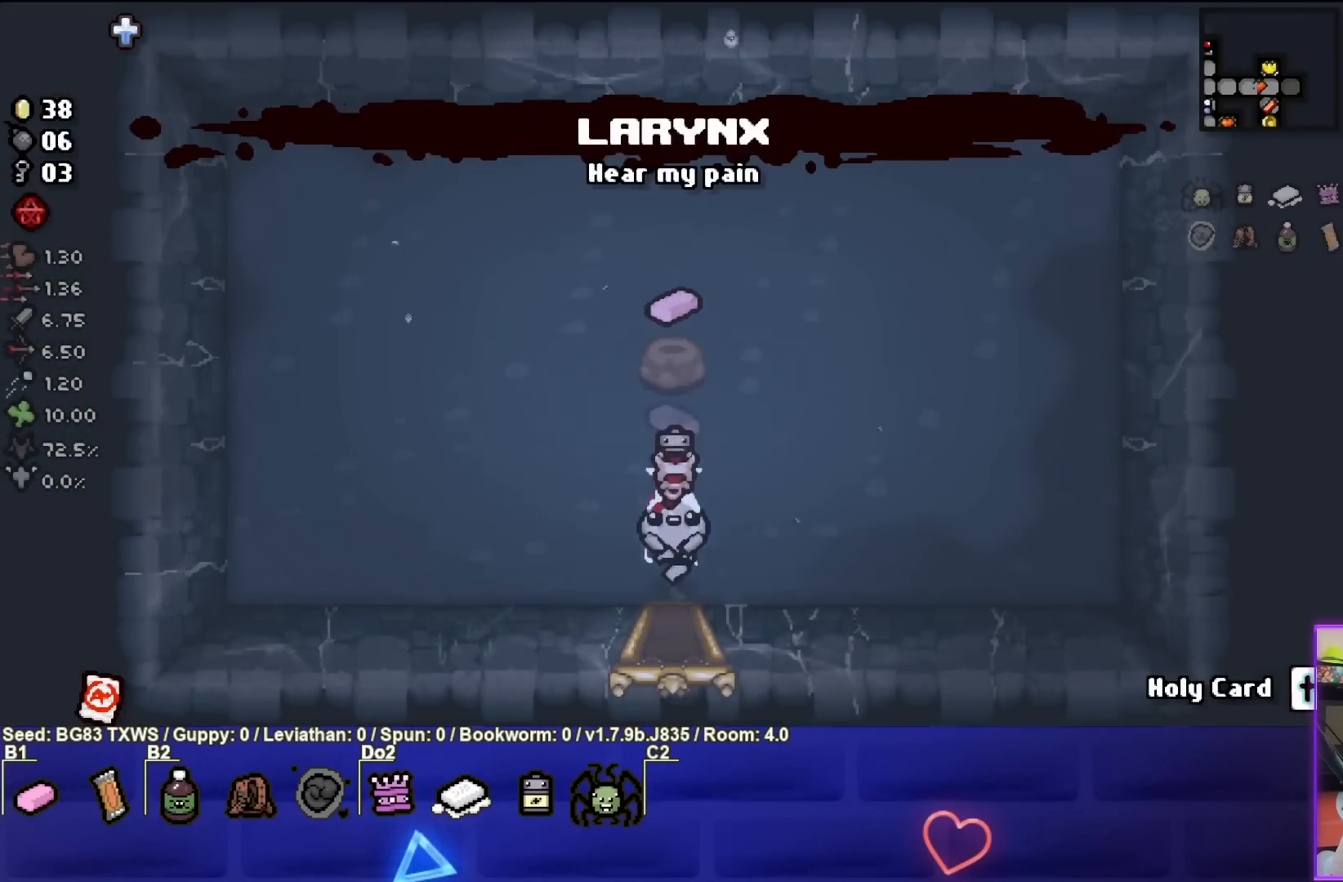
{"buttons": [], "left_stick": "down-right", "events": [[233, "left_stick", "center"], [367, "left_stick", "down-right"]]}
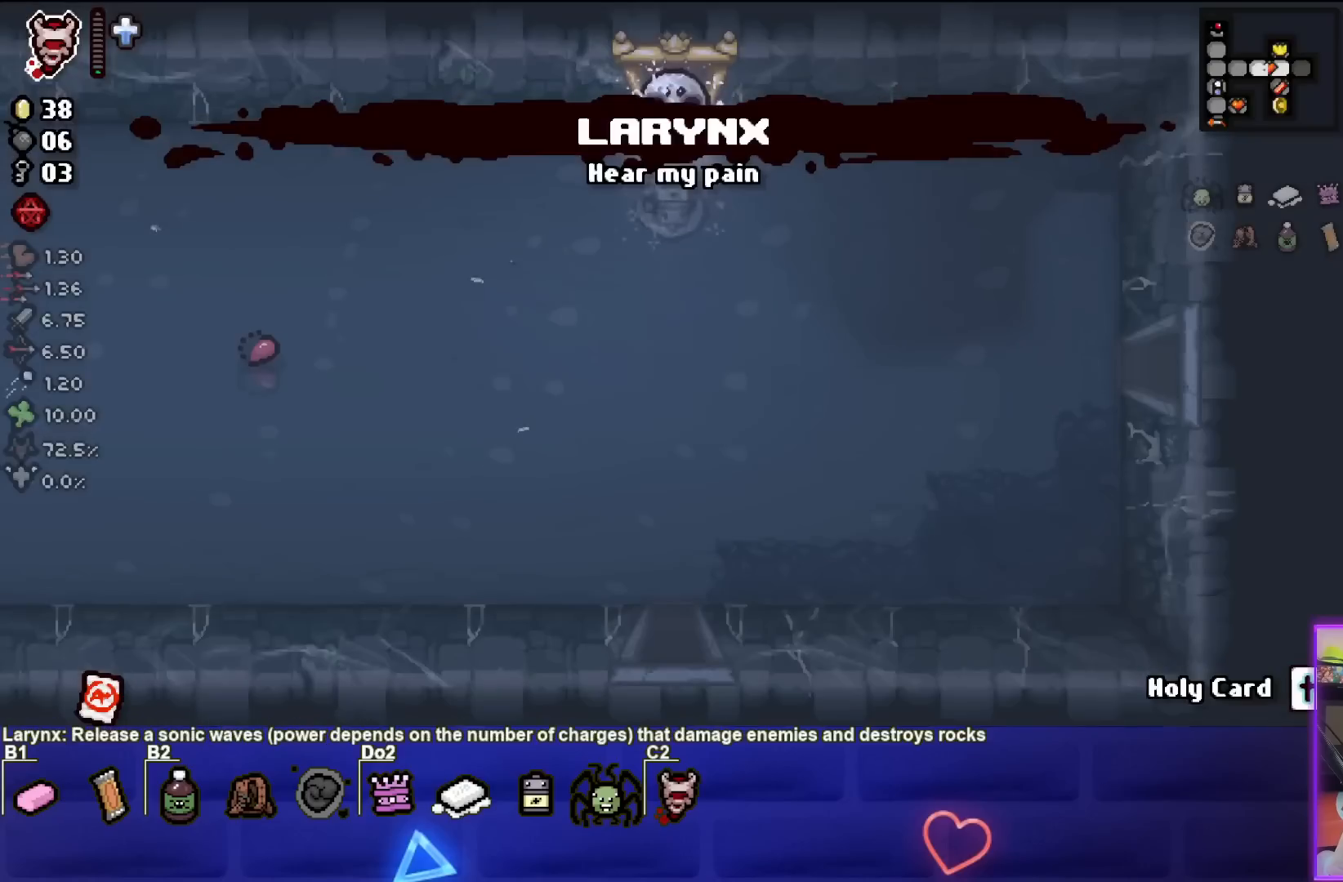
{"buttons": [], "left_stick": "down-right", "events": []}
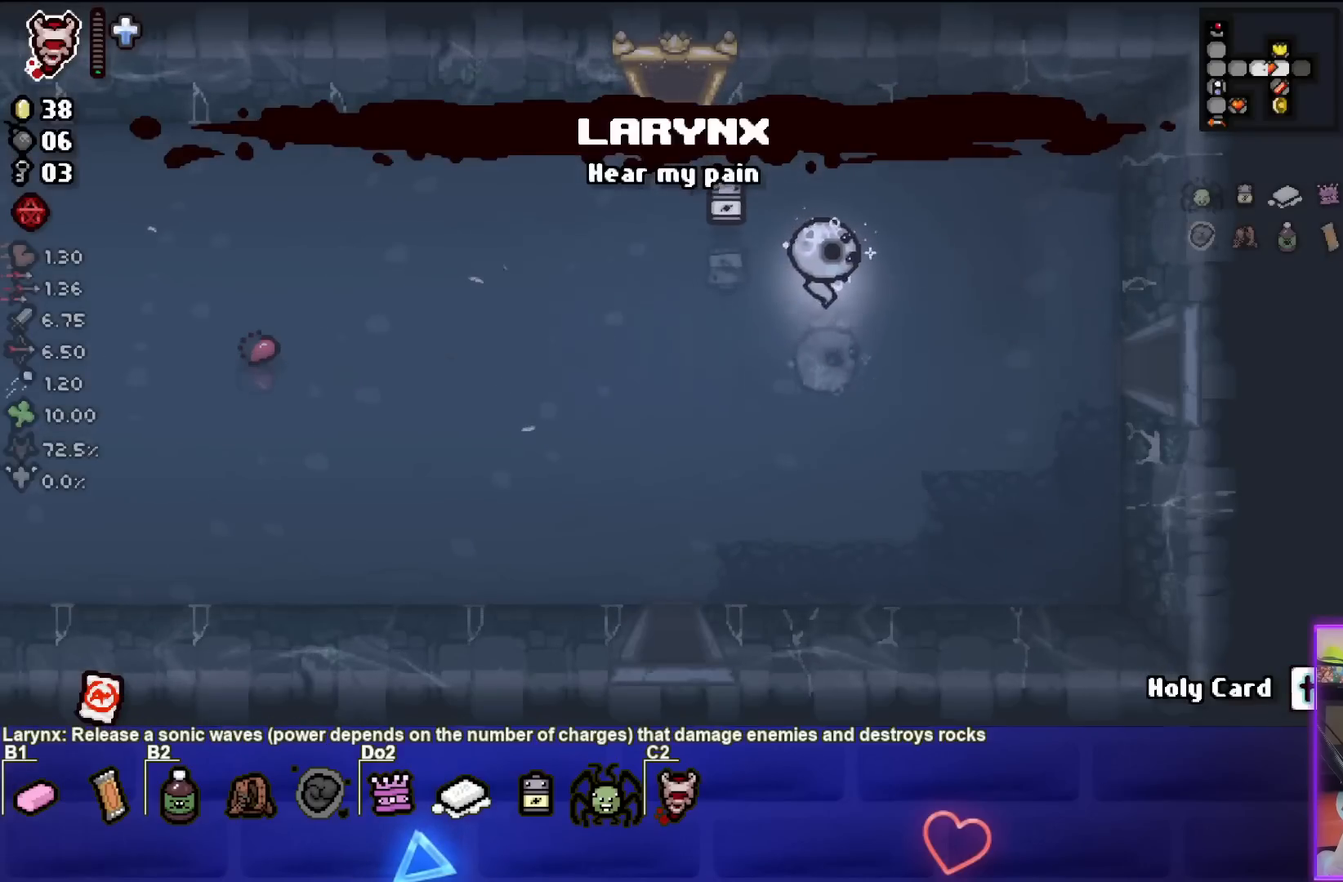
{"buttons": [], "left_stick": "right", "events": [[300, "left_stick", "right"]]}
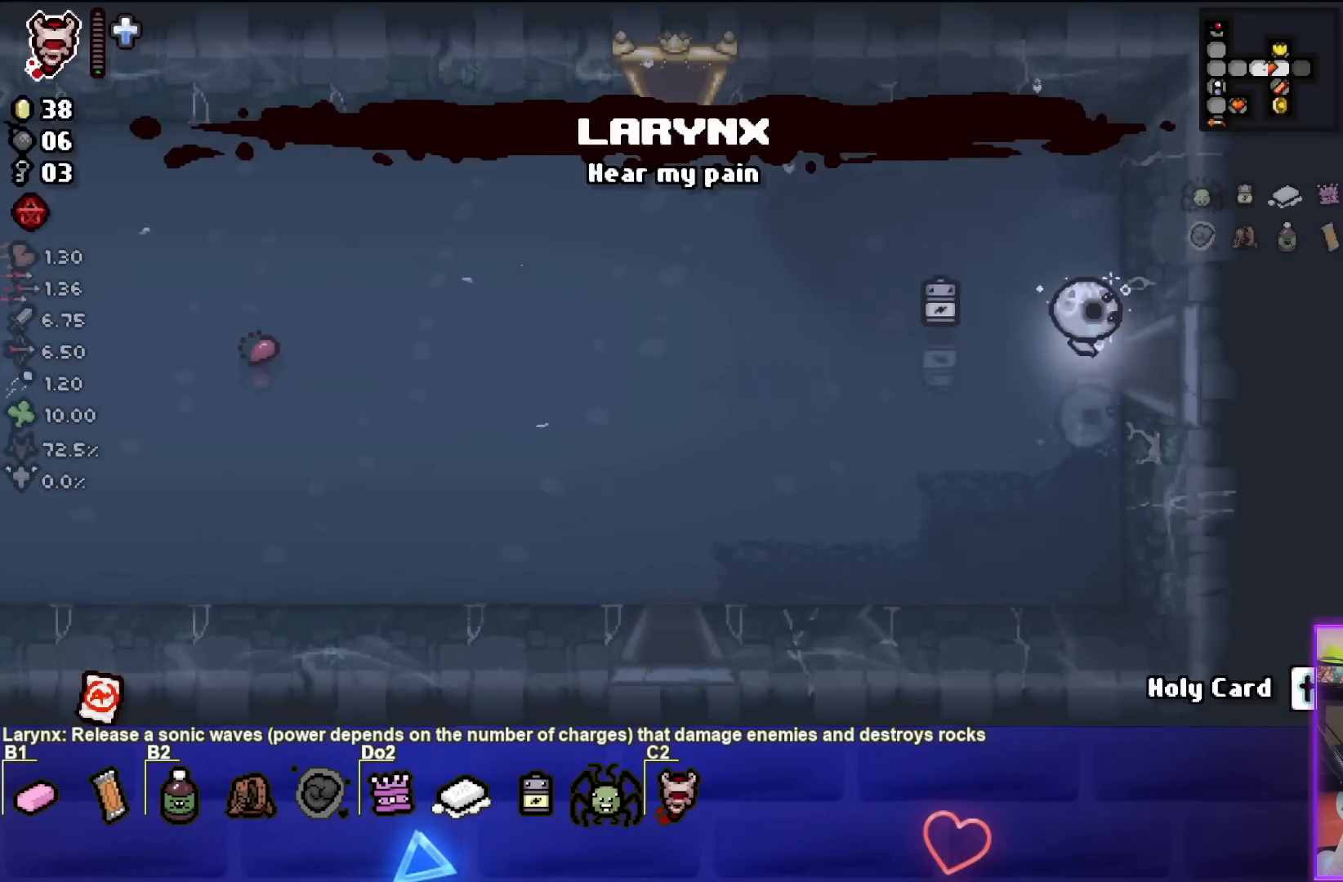
{"buttons": [], "left_stick": "center", "events": [[233, "left_stick", "center"]]}
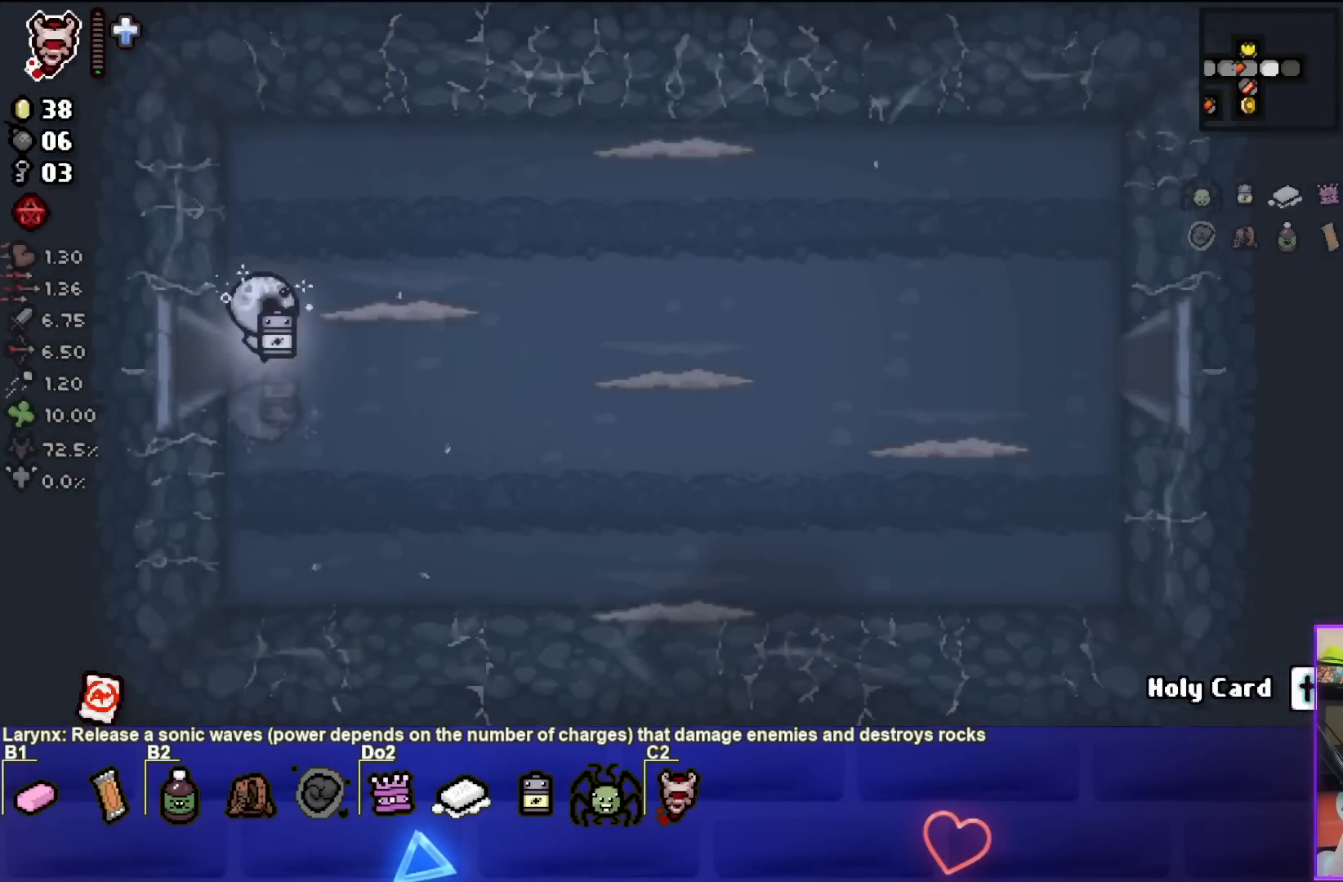
{"buttons": [], "left_stick": "up-left", "events": [[250, "left_stick", "right"], [333, "left_stick", "center"], [417, "left_stick", "up-left"]]}
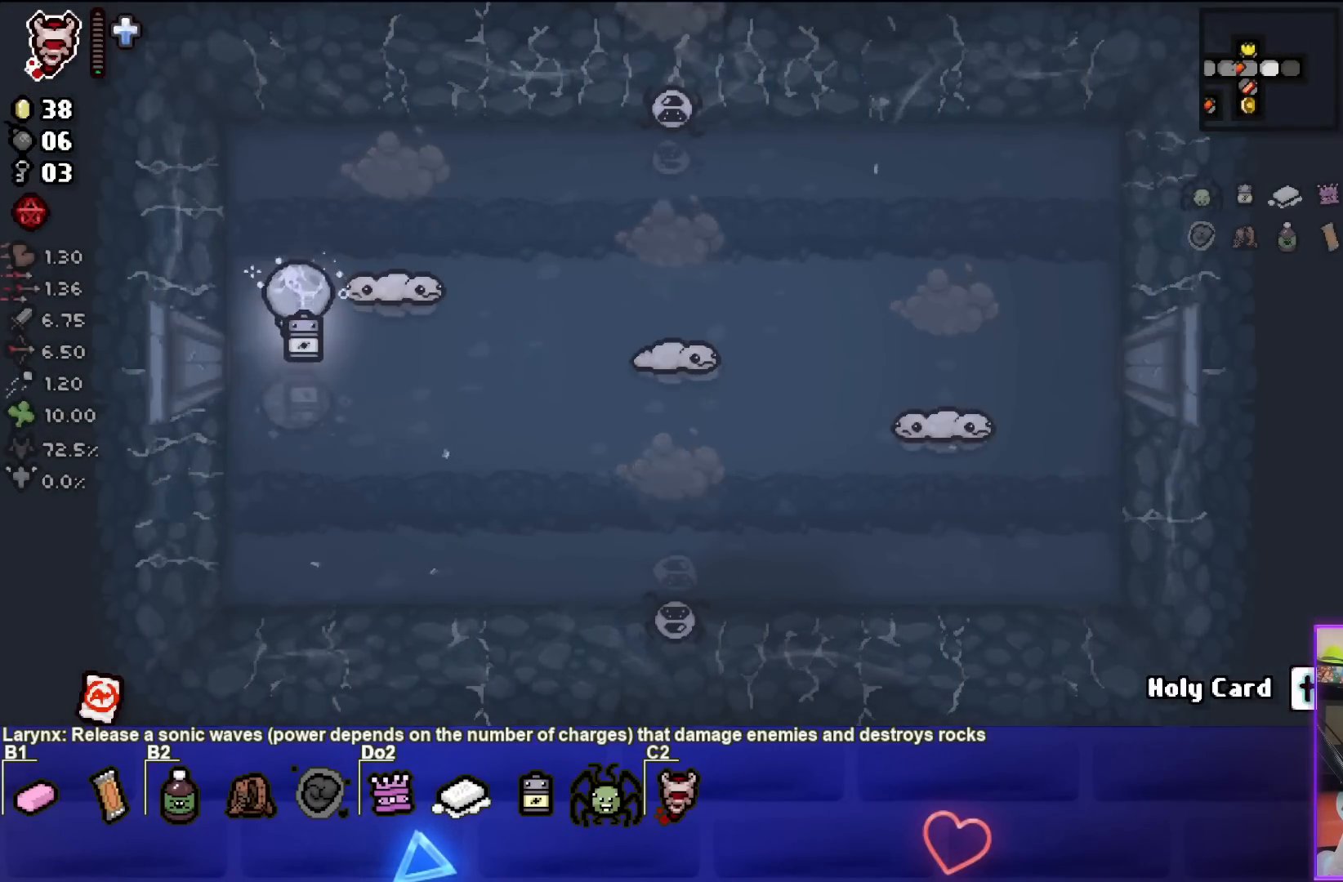
{"buttons": [], "left_stick": "down-right", "events": [[33, "CIRCLE", "down"], [133, "left_stick", "down"], [217, "CIRCLE", "up"], [500, "left_stick", "down-right"]]}
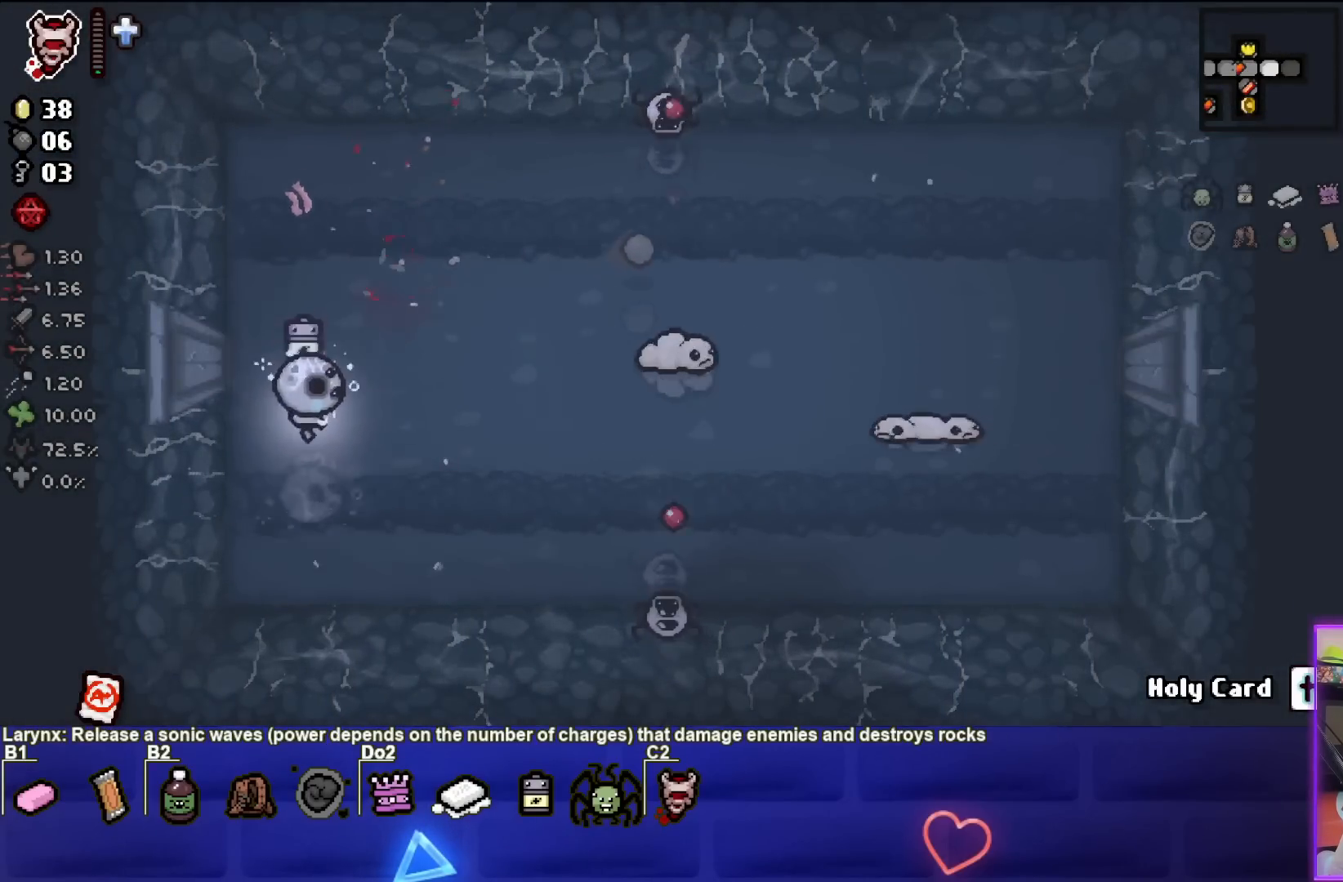
{"buttons": ["CIRCLE"], "left_stick": "down-left", "events": [[117, "left_stick", "center"], [183, "left_stick", "down-right"], [467, "CIRCLE", "down"], [483, "left_stick", "down-left"]]}
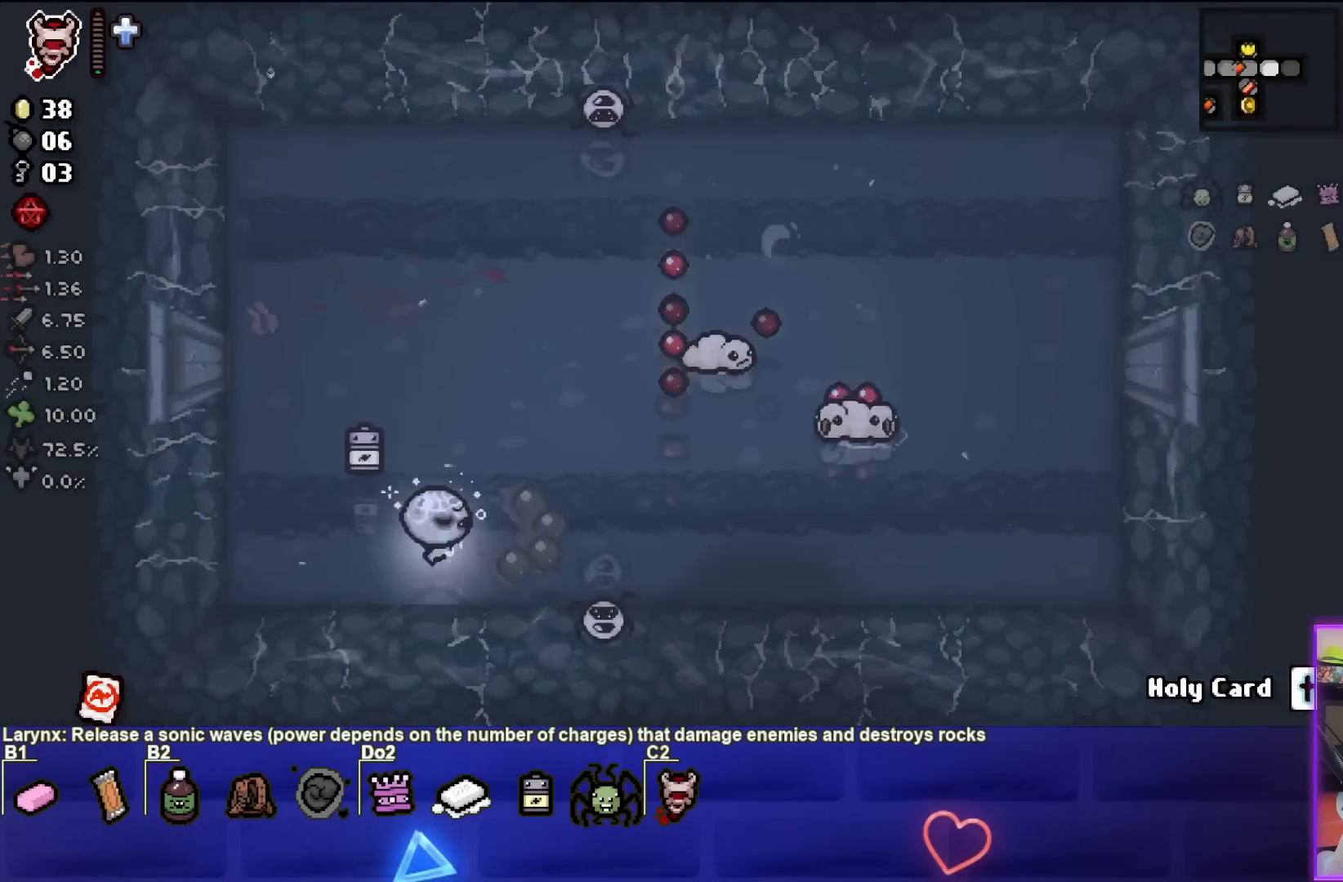
{"buttons": [], "left_stick": "up", "events": [[83, "left_stick", "left"], [167, "CIRCLE", "up"], [383, "left_stick", "up"]]}
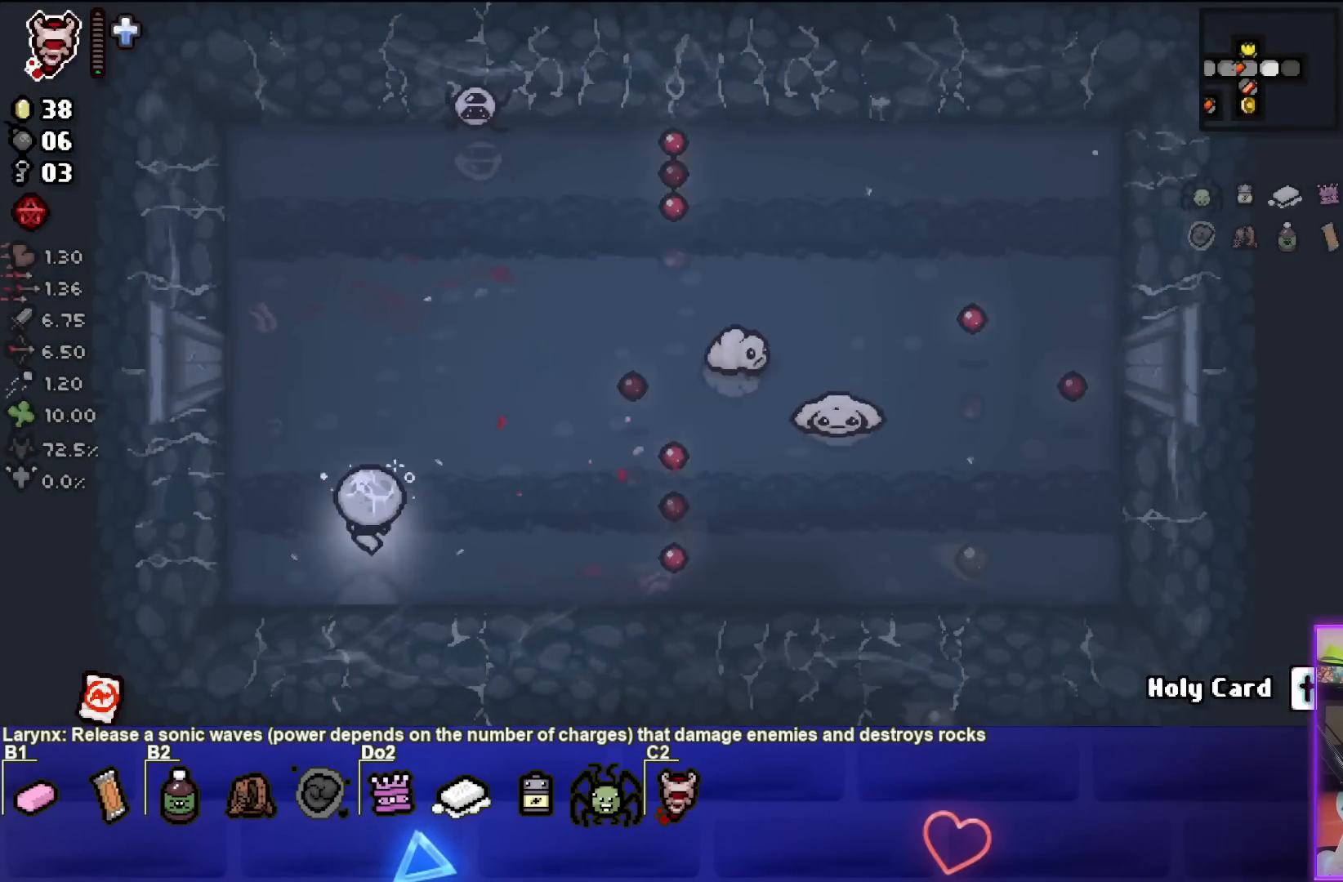
{"buttons": [], "left_stick": "down", "events": [[200, "TRIANGLE", "down"], [233, "left_stick", "down"], [400, "TRIANGLE", "up"]]}
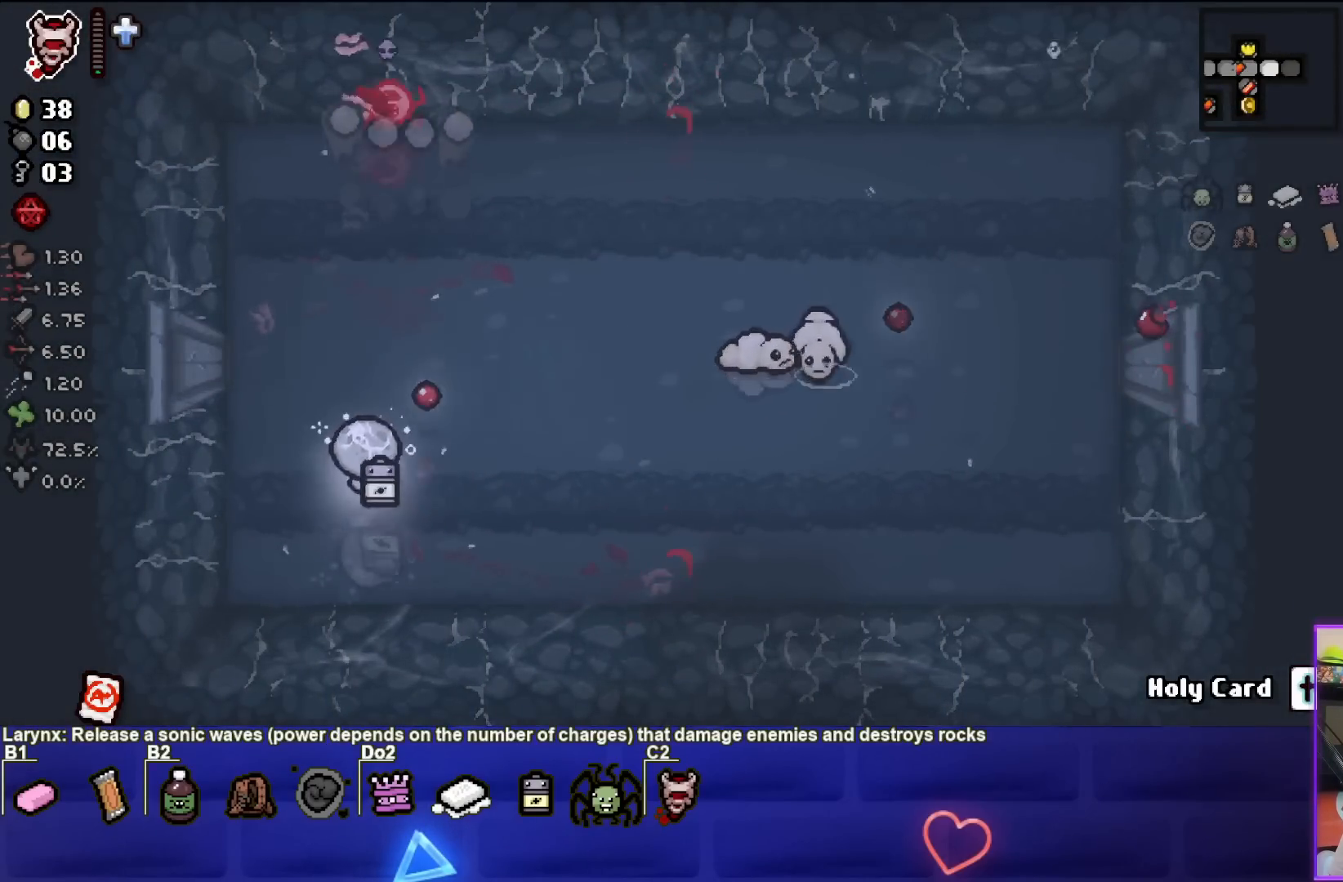
{"buttons": [], "left_stick": "up", "events": [[283, "left_stick", "right"], [350, "left_stick", "up-right"], [450, "left_stick", "up"]]}
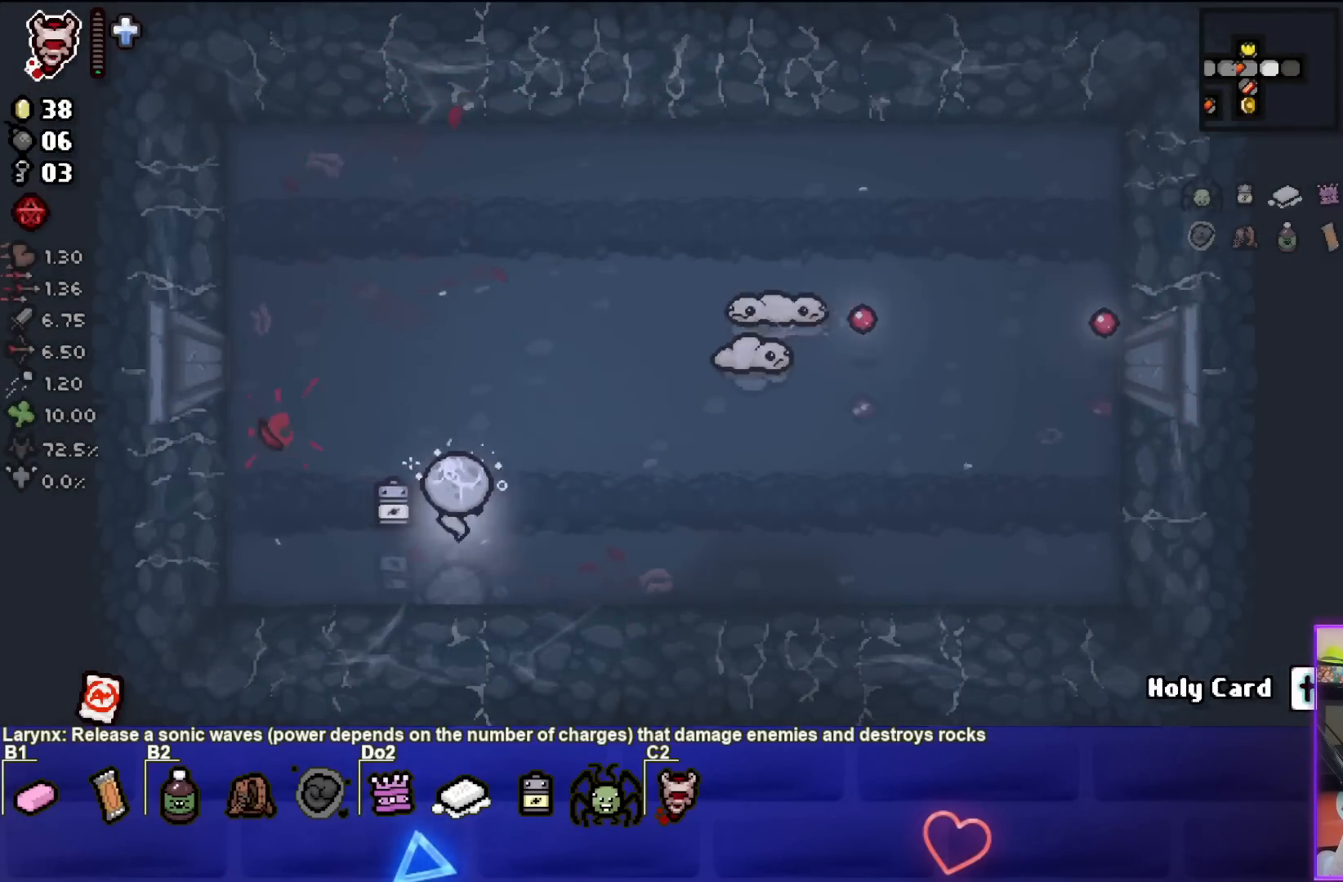
{"buttons": [], "left_stick": "down-left", "events": [[233, "CIRCLE", "down"], [300, "left_stick", "center"], [383, "left_stick", "down-left"], [483, "CIRCLE", "up"]]}
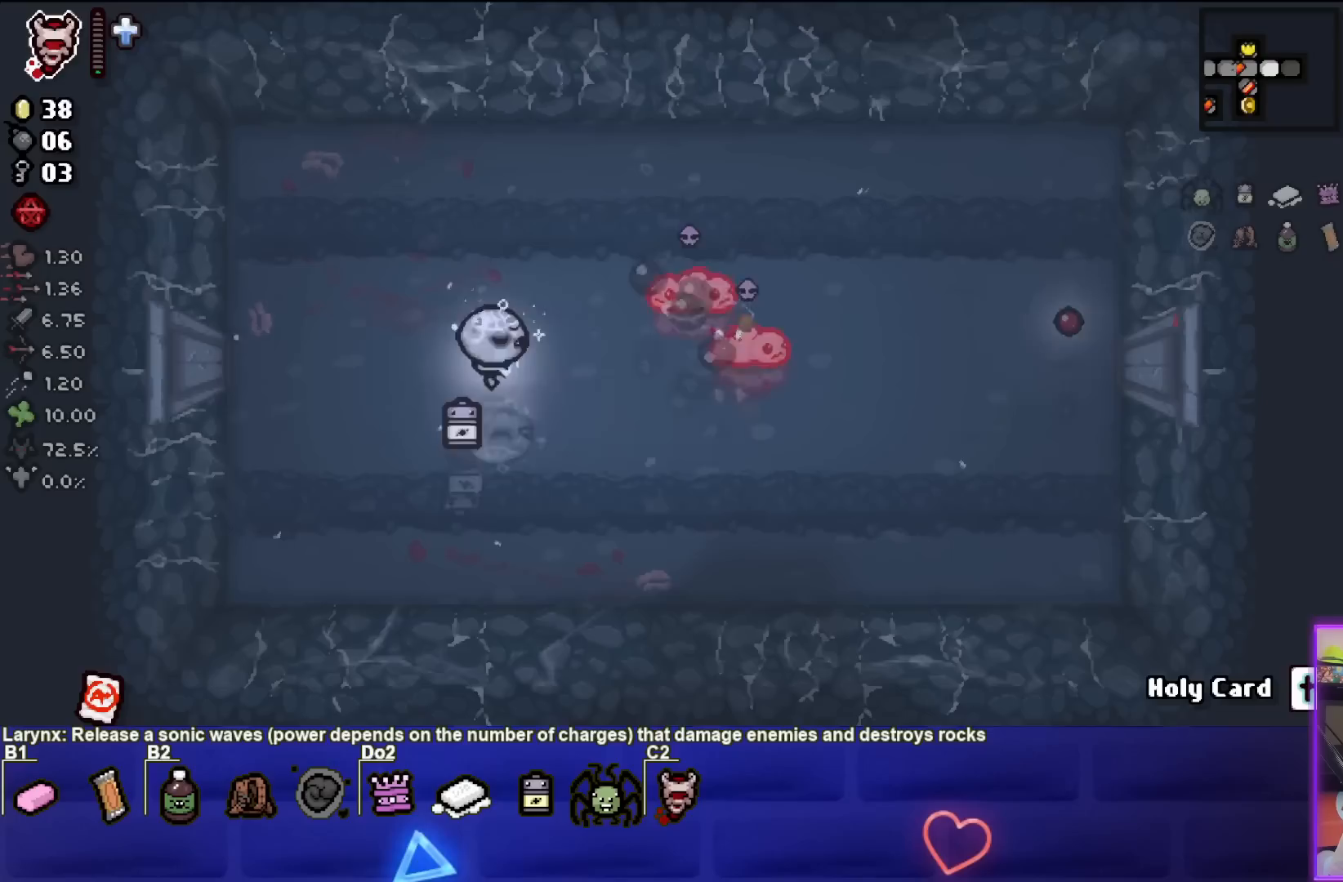
{"buttons": [], "left_stick": "up-right", "events": [[283, "left_stick", "center"], [383, "left_stick", "up"], [450, "left_stick", "up-right"]]}
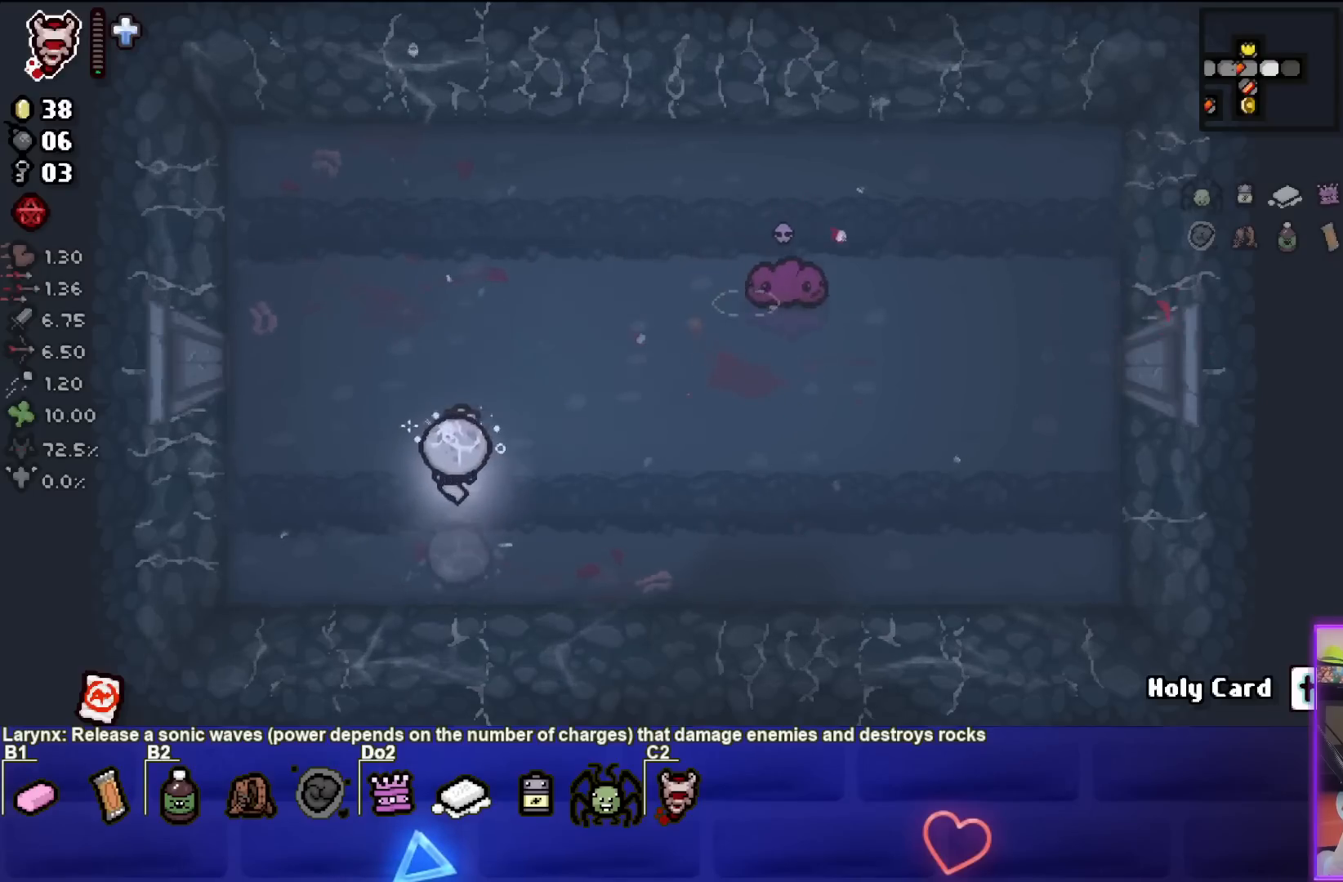
{"buttons": [], "left_stick": "down-left", "events": [[317, "CIRCLE", "down"], [417, "left_stick", "down-left"], [467, "CIRCLE", "up"]]}
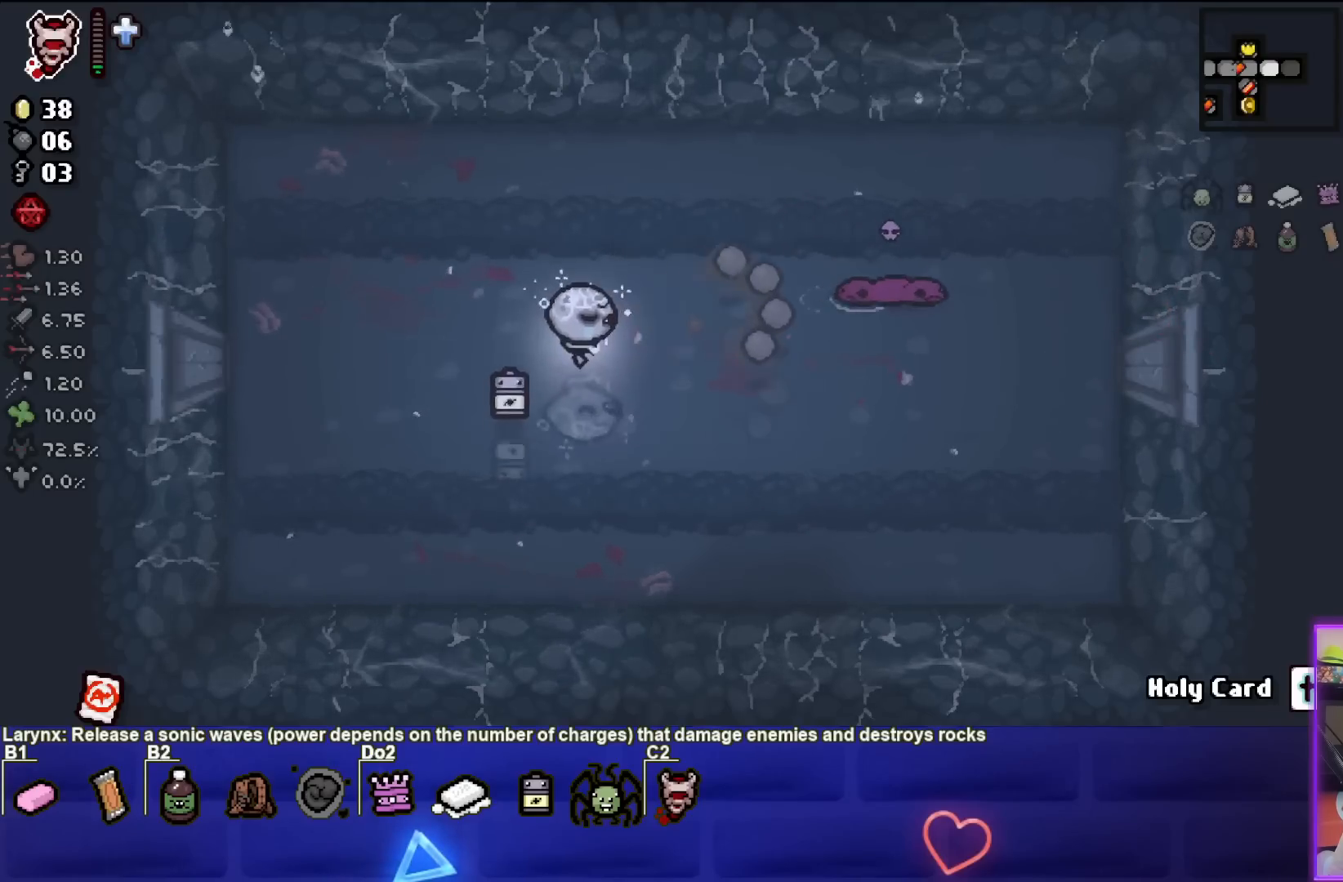
{"buttons": [], "left_stick": "center", "events": [[233, "left_stick", "center"]]}
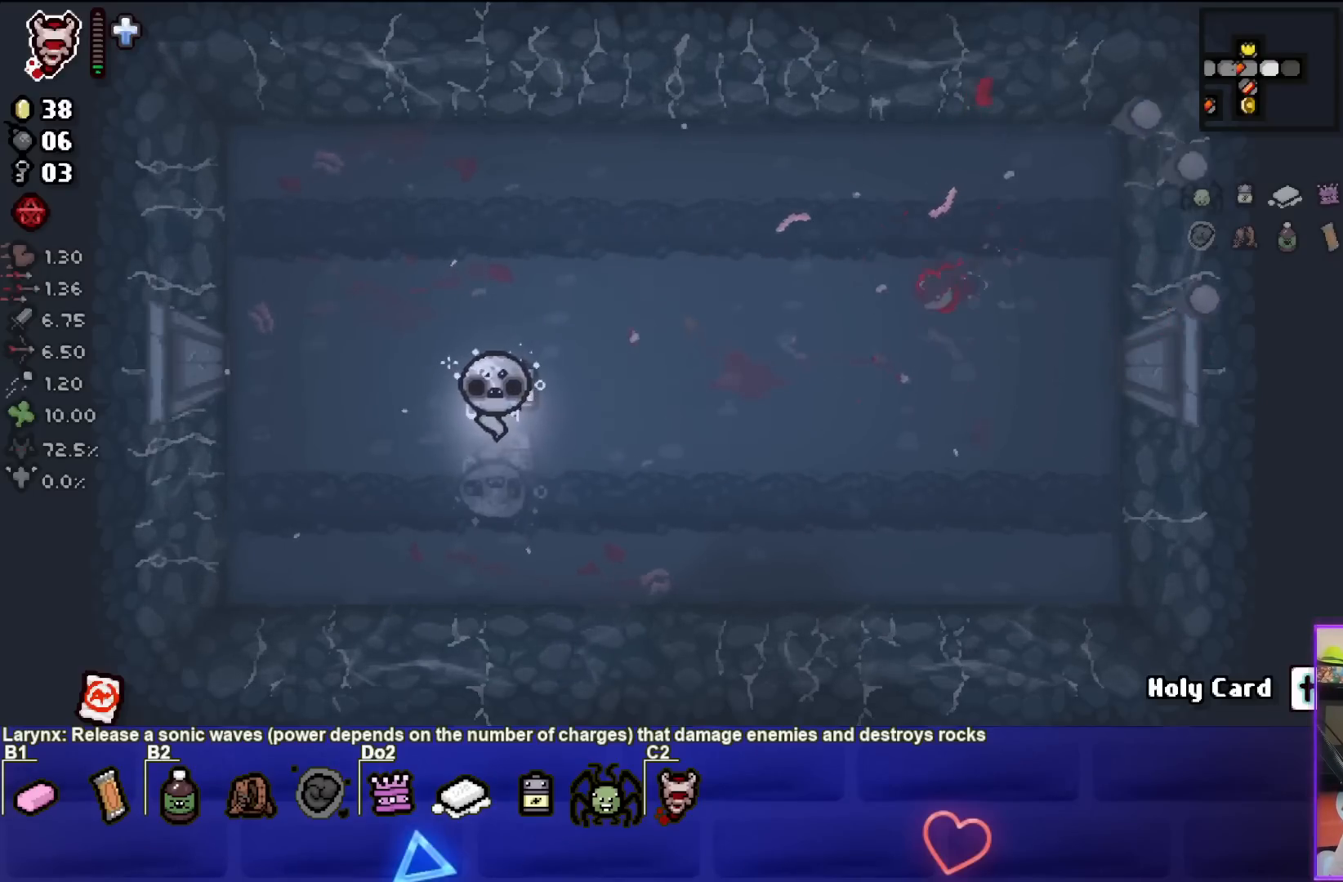
{"buttons": [], "left_stick": "center", "events": [[233, "left_stick", "up-right"], [467, "left_stick", "center"]]}
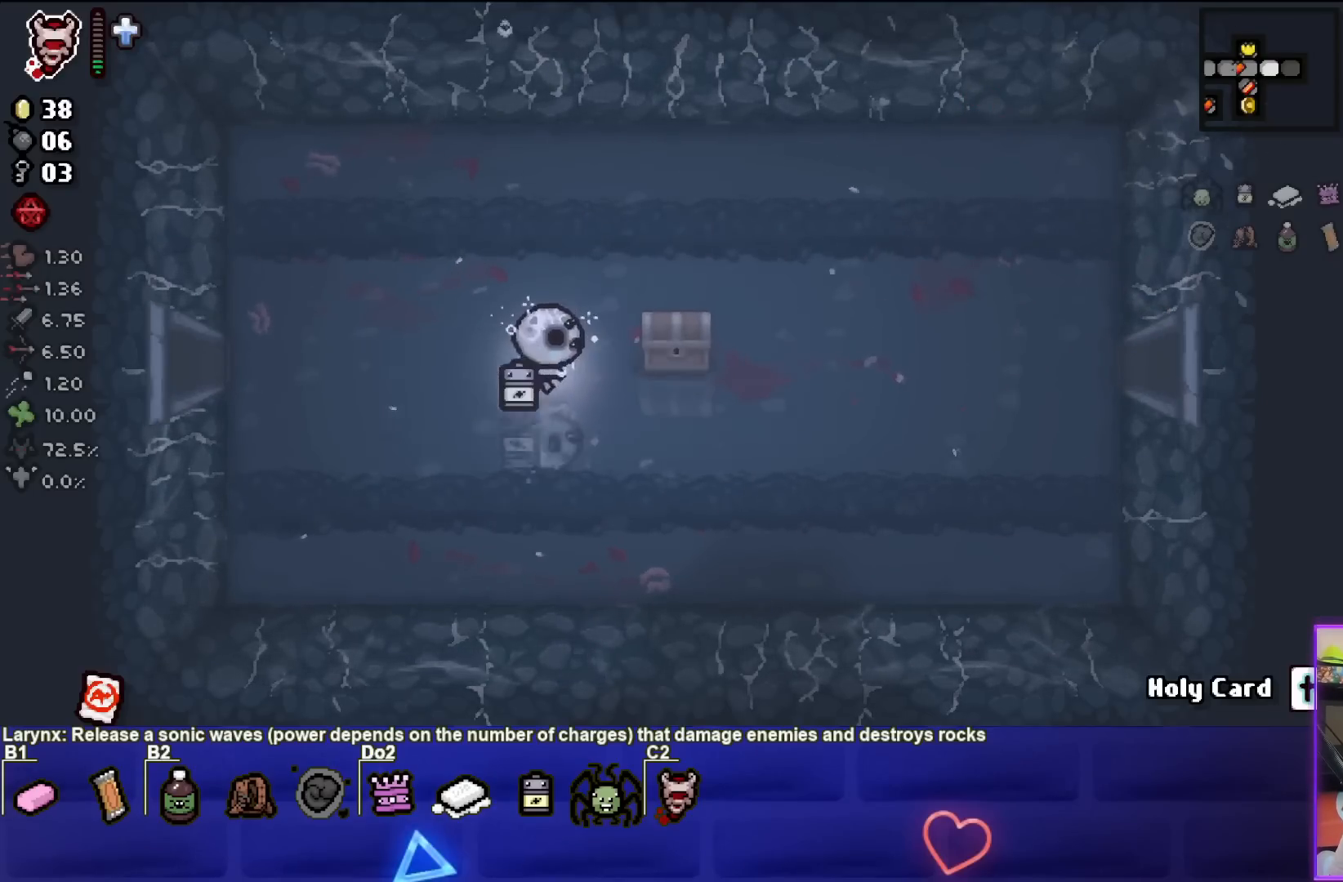
{"buttons": [], "left_stick": "down-right", "events": [[267, "left_stick", "up-right"], [467, "left_stick", "down-right"]]}
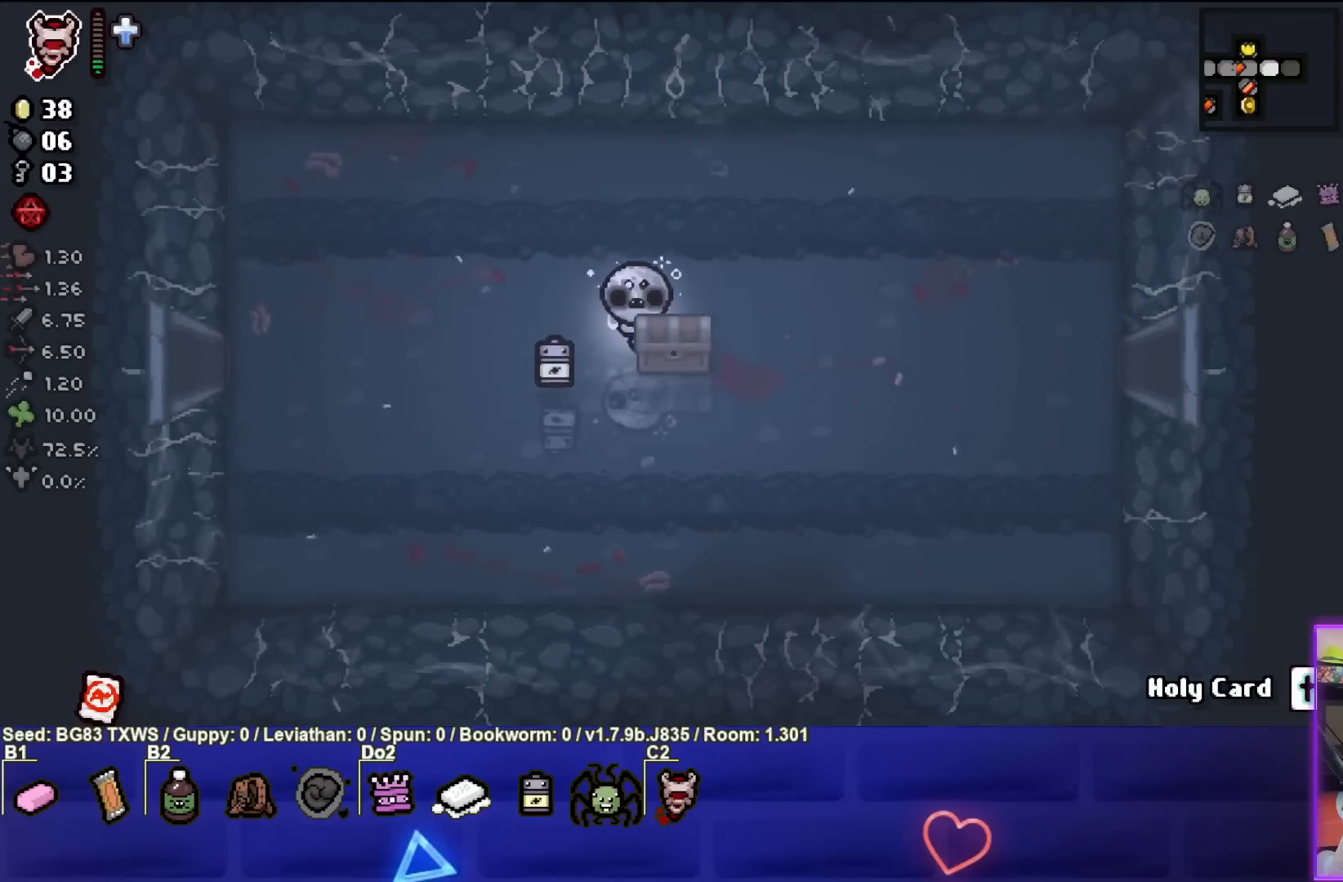
{"buttons": [], "left_stick": "center", "events": [[50, "left_stick", "down"], [317, "left_stick", "center"]]}
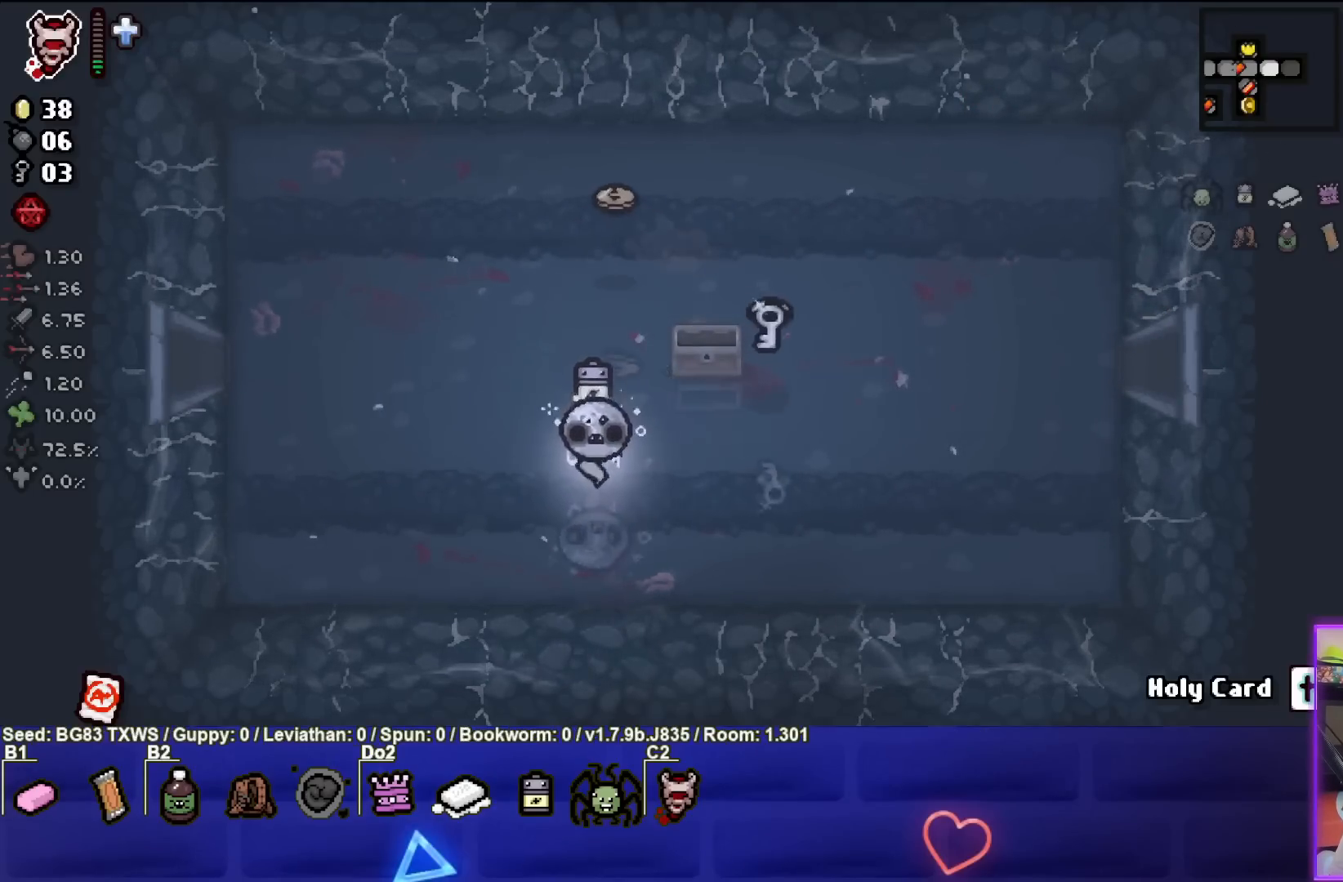
{"buttons": [], "left_stick": "up-right", "events": [[33, "left_stick", "up"], [467, "left_stick", "up-right"]]}
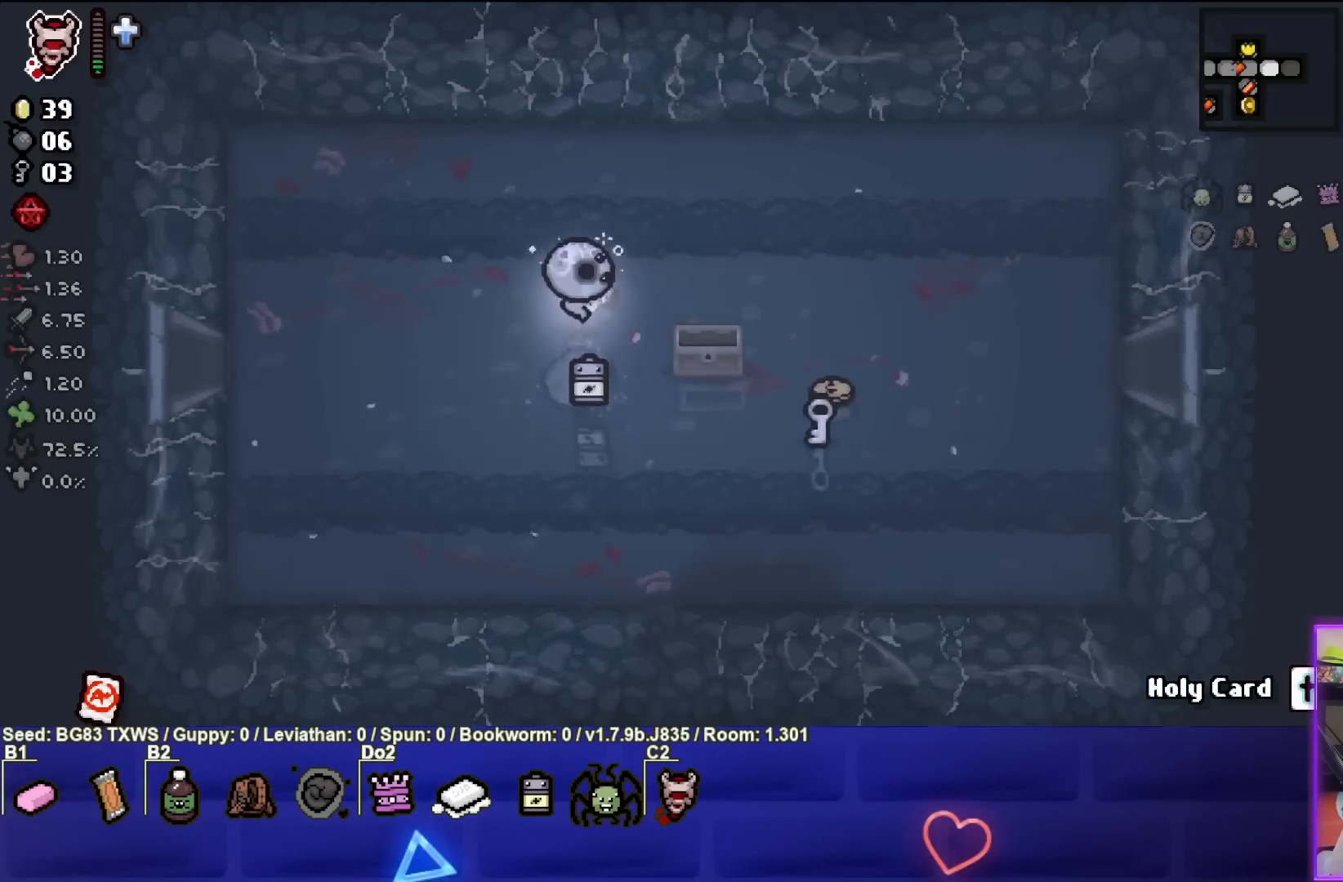
{"buttons": [], "left_stick": "down-right", "events": [[83, "left_stick", "right"], [200, "left_stick", "down-right"]]}
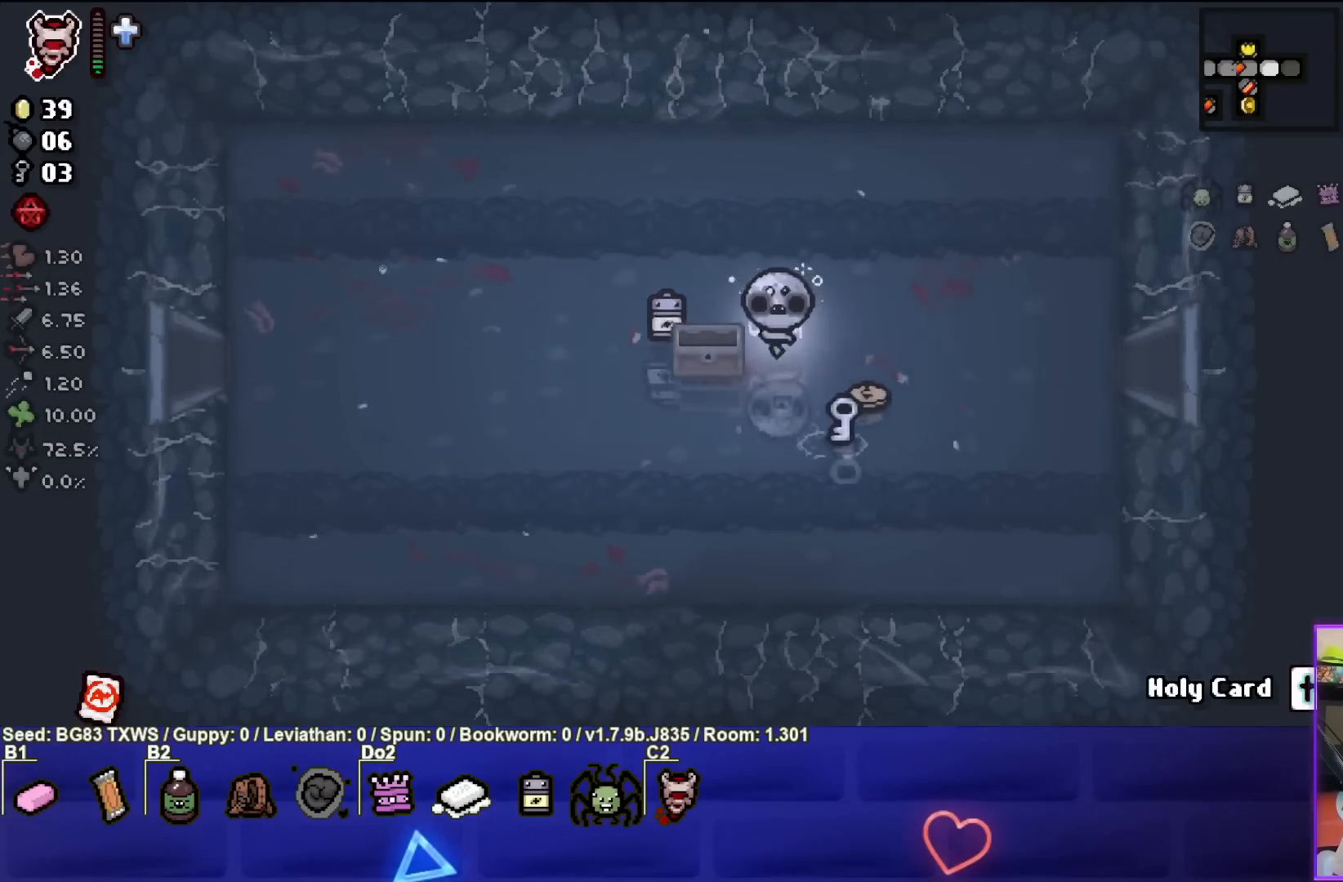
{"buttons": [], "left_stick": "up-right", "events": [[167, "left_stick", "right"], [283, "left_stick", "up-right"]]}
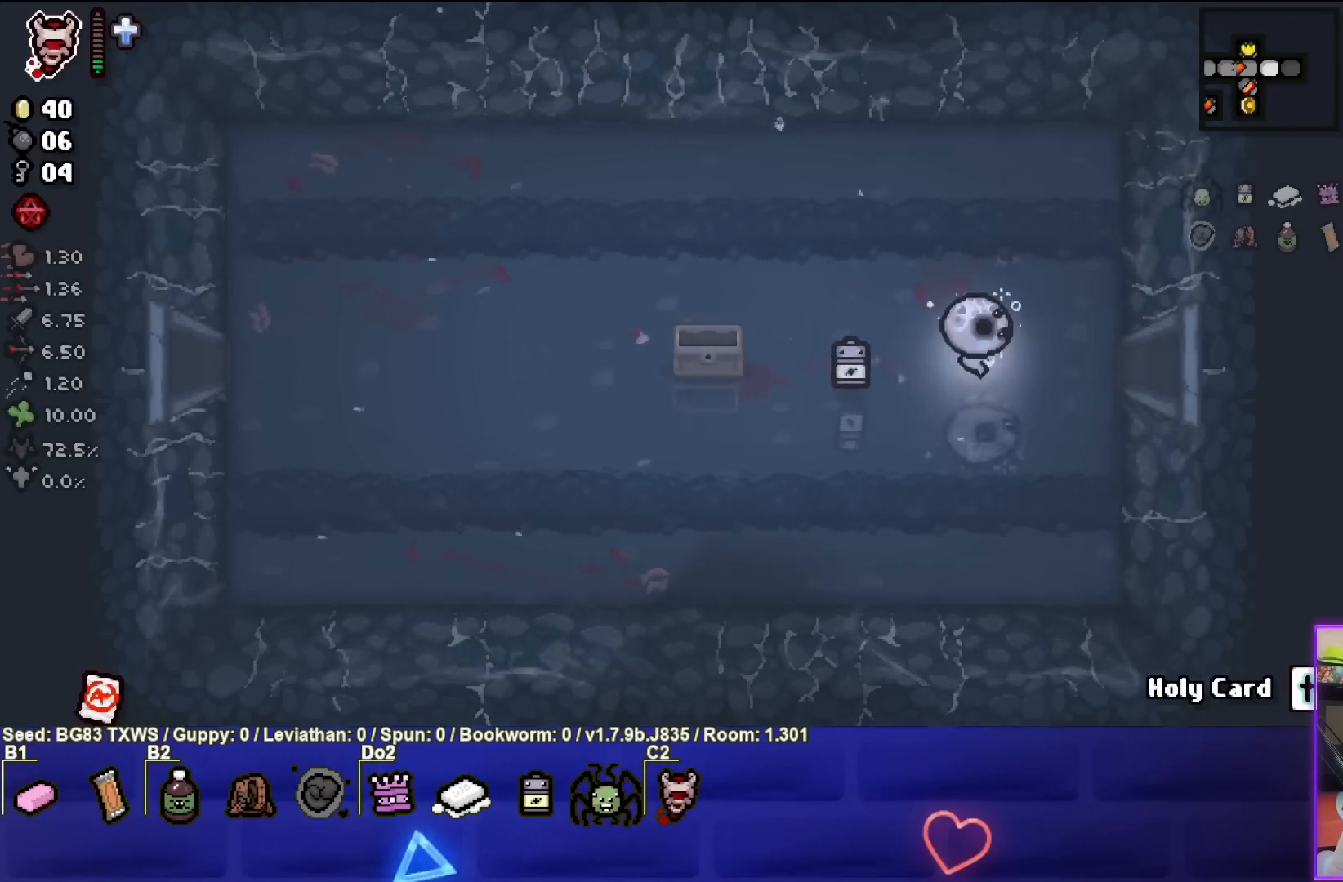
{"buttons": [], "left_stick": "center", "events": [[17, "left_stick", "right"], [400, "left_stick", "center"]]}
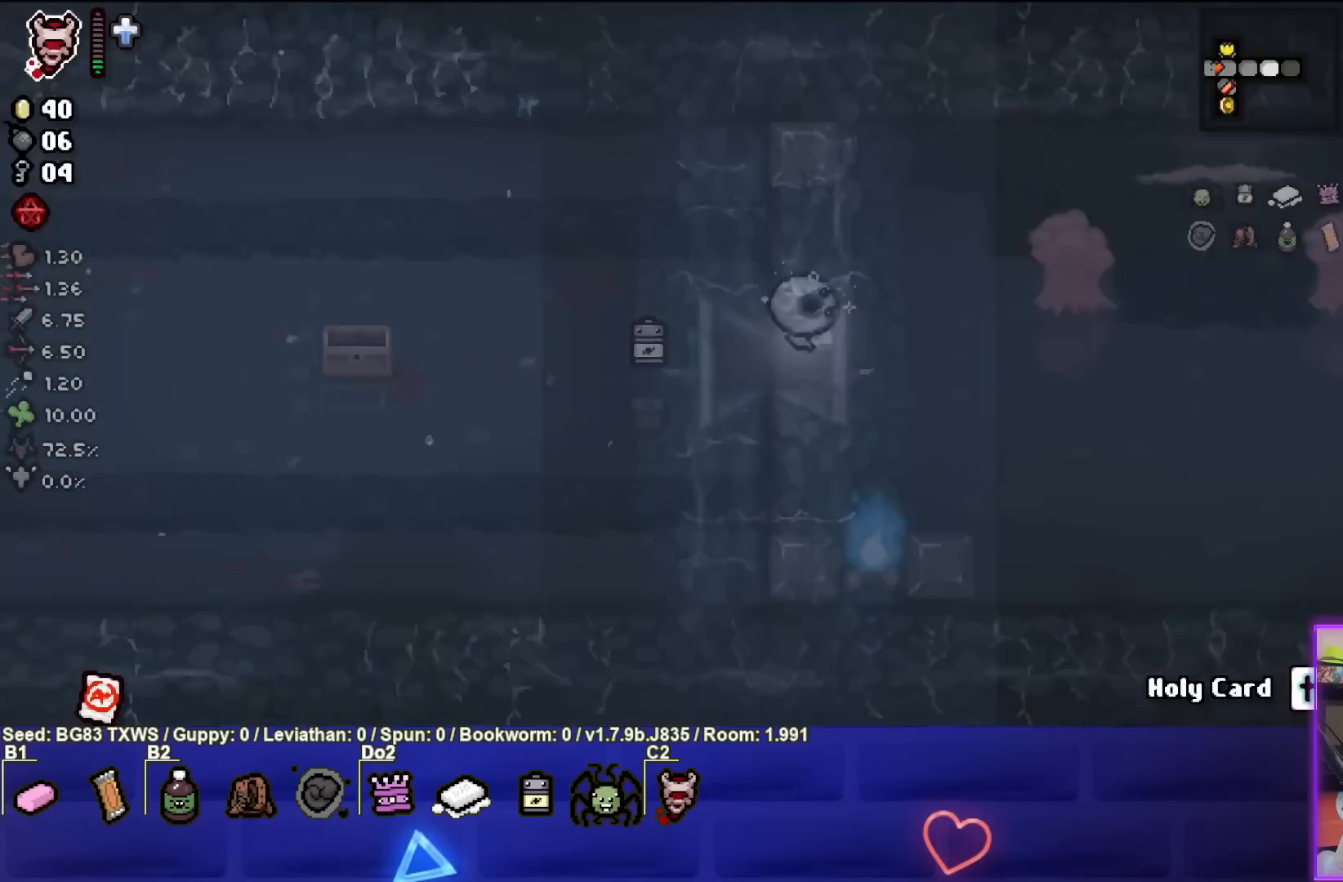
{"buttons": [], "left_stick": "up-right", "events": [[483, "left_stick", "up-right"]]}
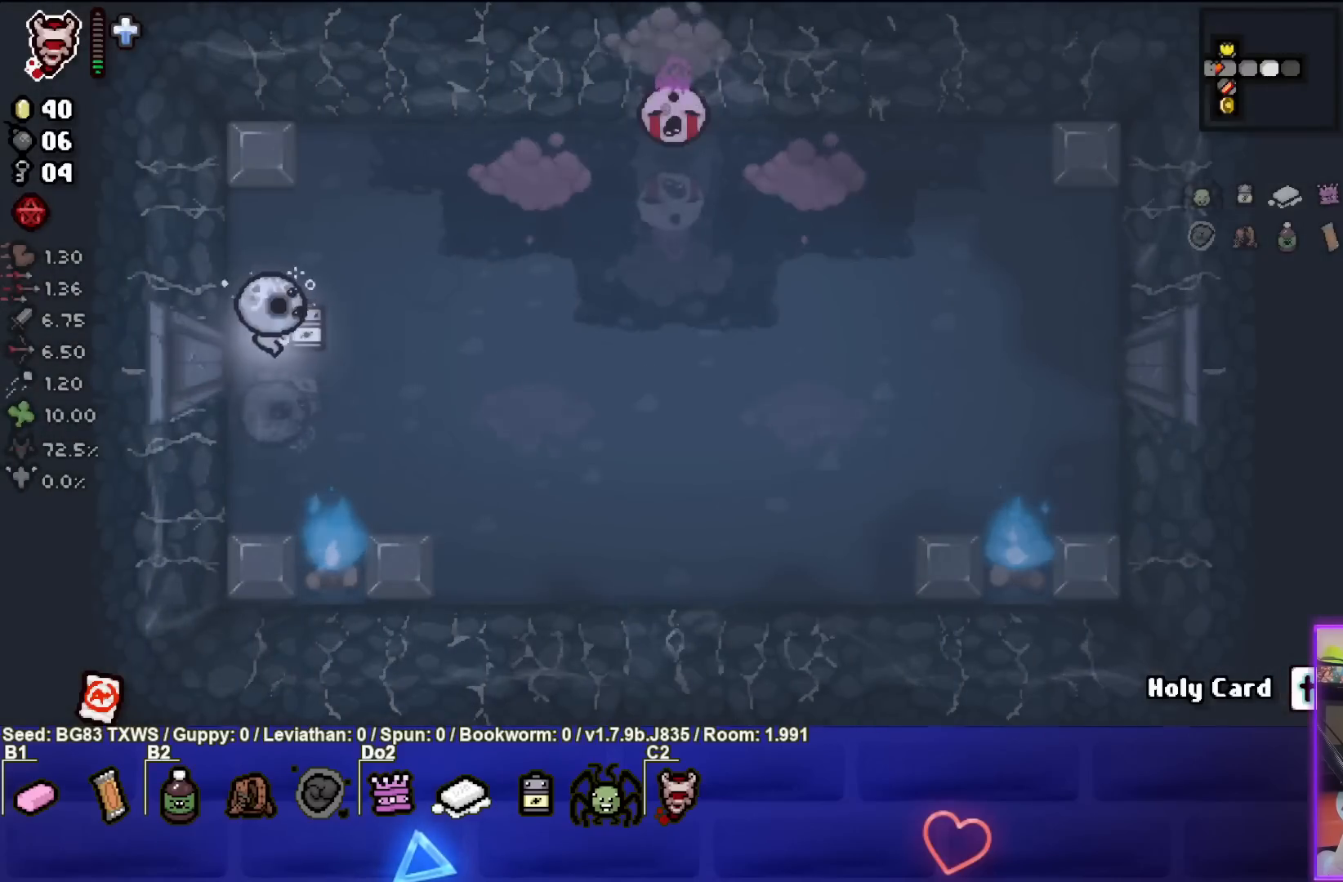
{"buttons": [], "left_stick": "up-right", "events": []}
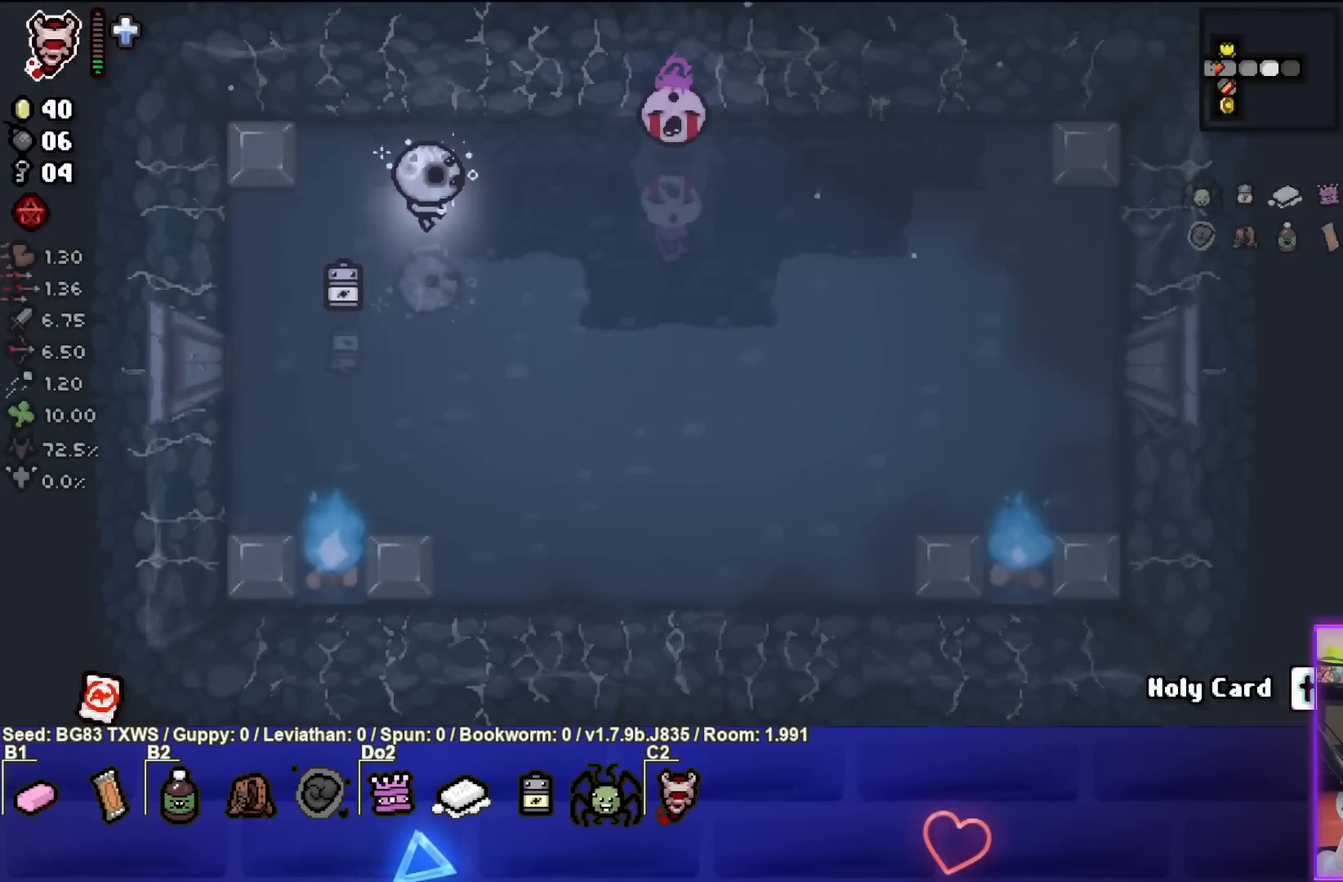
{"buttons": [], "left_stick": "down", "events": [[117, "CIRCLE", "down"], [117, "left_stick", "center"], [233, "left_stick", "down-left"], [350, "CIRCLE", "up"], [433, "left_stick", "down"]]}
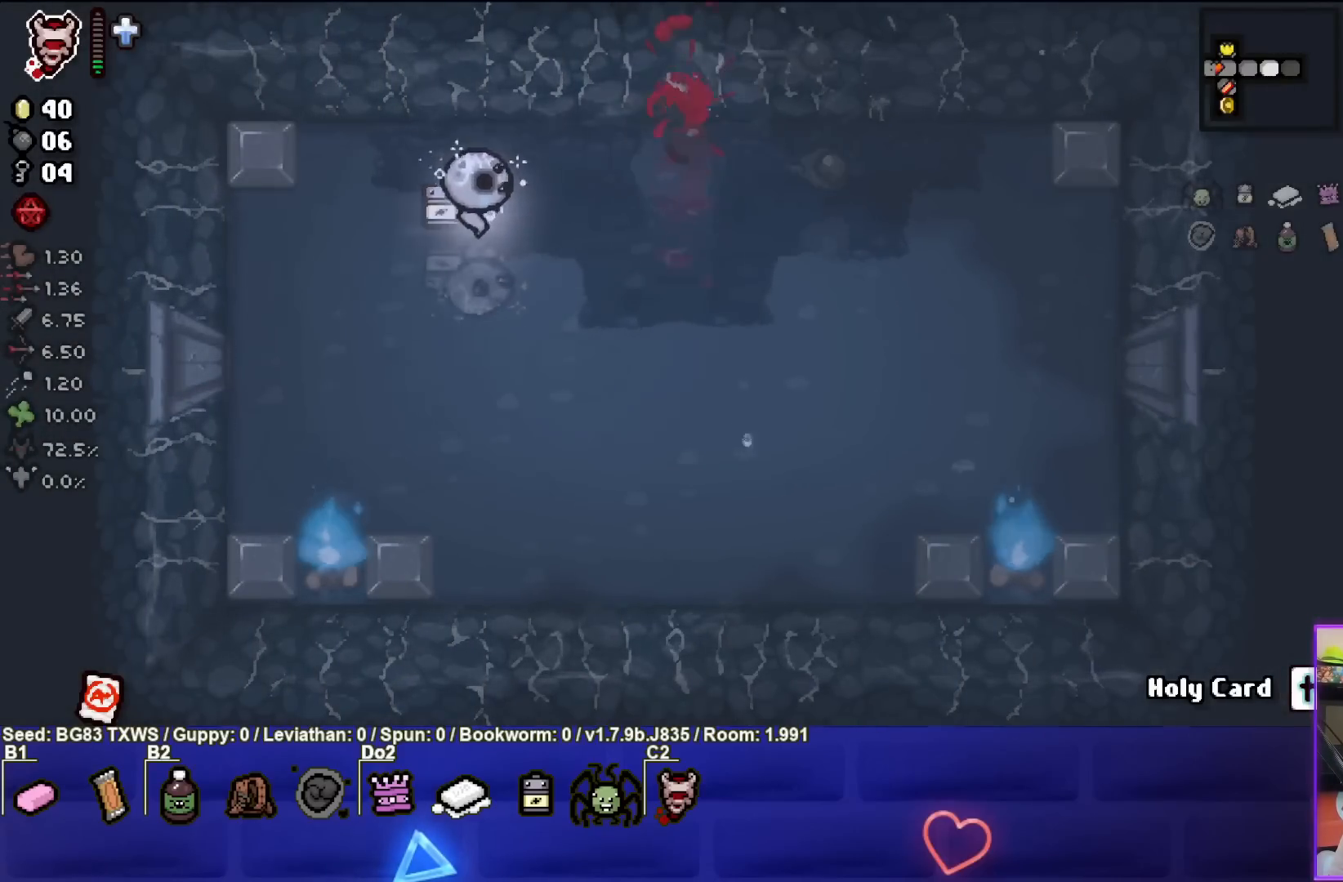
{"buttons": [], "left_stick": "down-right", "events": [[150, "left_stick", "down-right"]]}
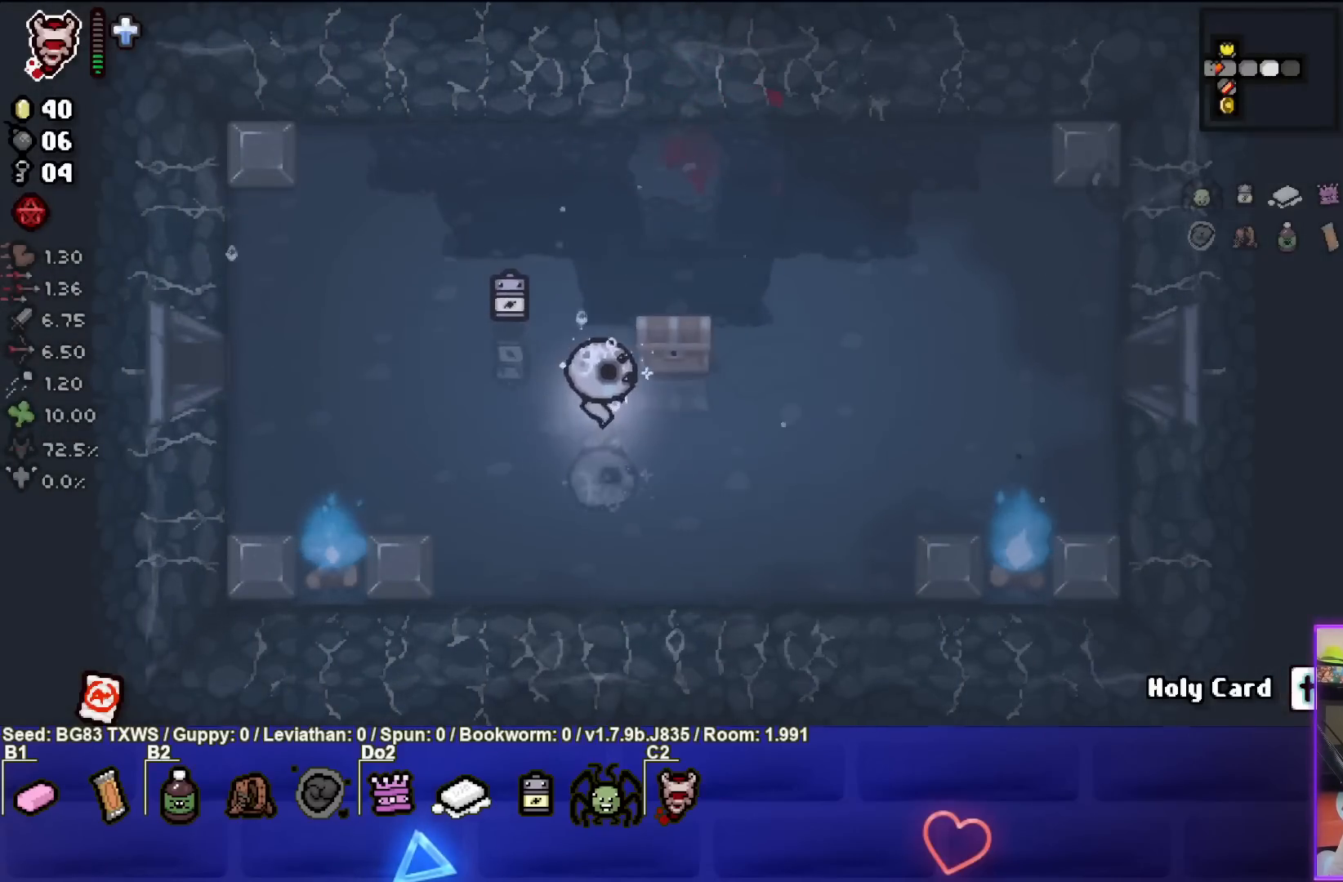
{"buttons": ["L1"], "left_stick": "up", "events": [[100, "left_stick", "down"], [333, "left_stick", "center"], [483, "L1", "down"], [483, "left_stick", "up"]]}